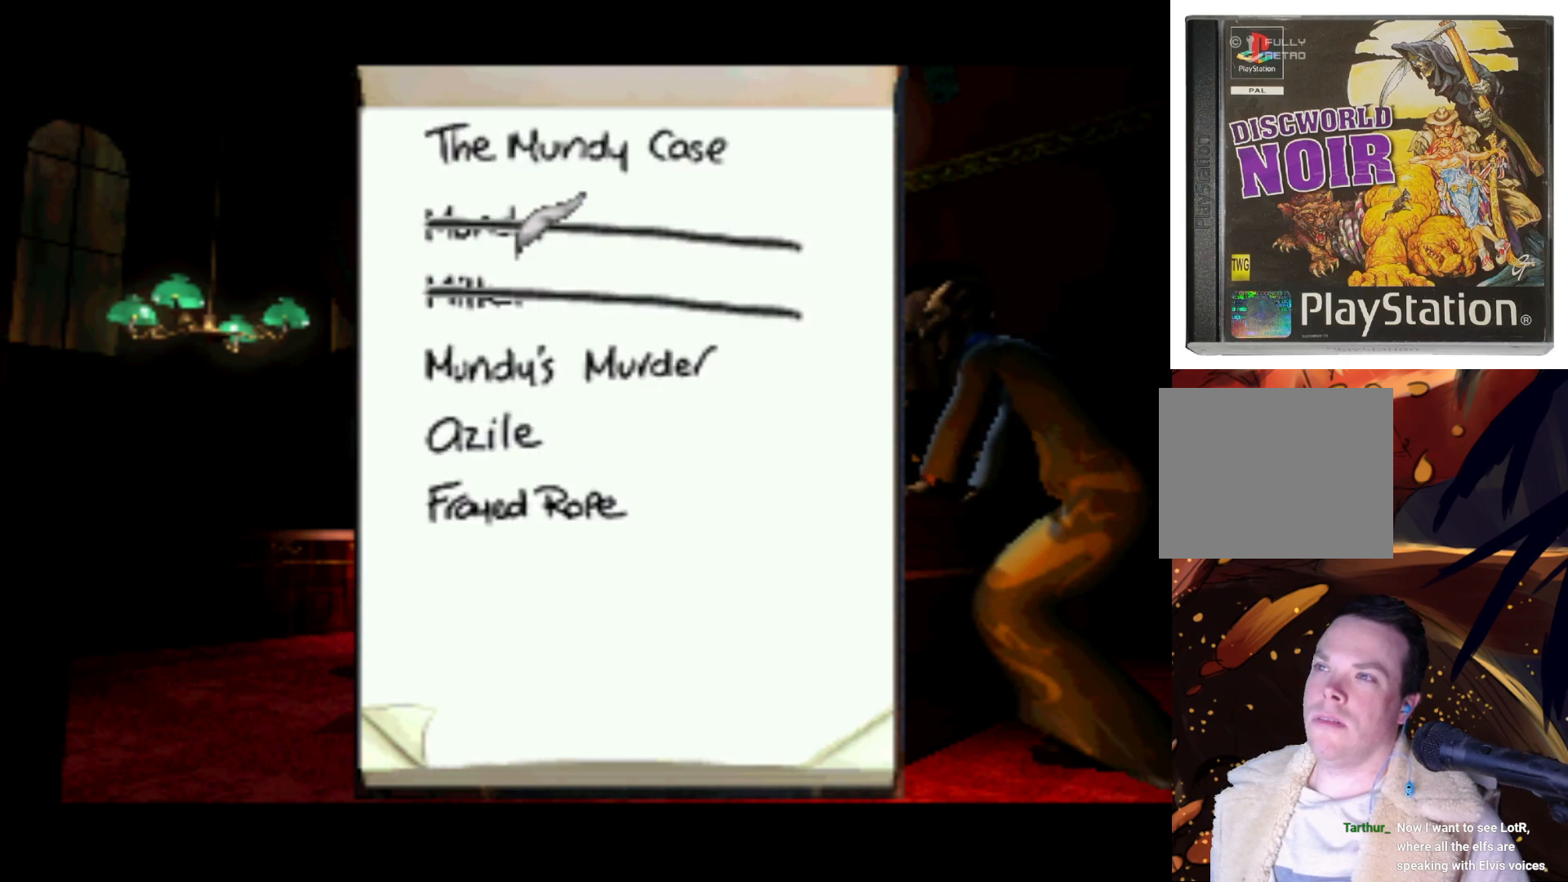
Gameplay with a controller (PlayStation layout); each line is a JSON object with the inputs held at the frame after it. "events" lists button and stick changes between this image and that frame as [ms after this image, input, new state], when the widget could be followed in between. Not read: L3 R3.
{"buttons": ["SQUARE"], "left_stick": "center", "right_stick": "center", "events": [[333, "DPAD_UP", "up"], [433, "SQUARE", "down"]]}
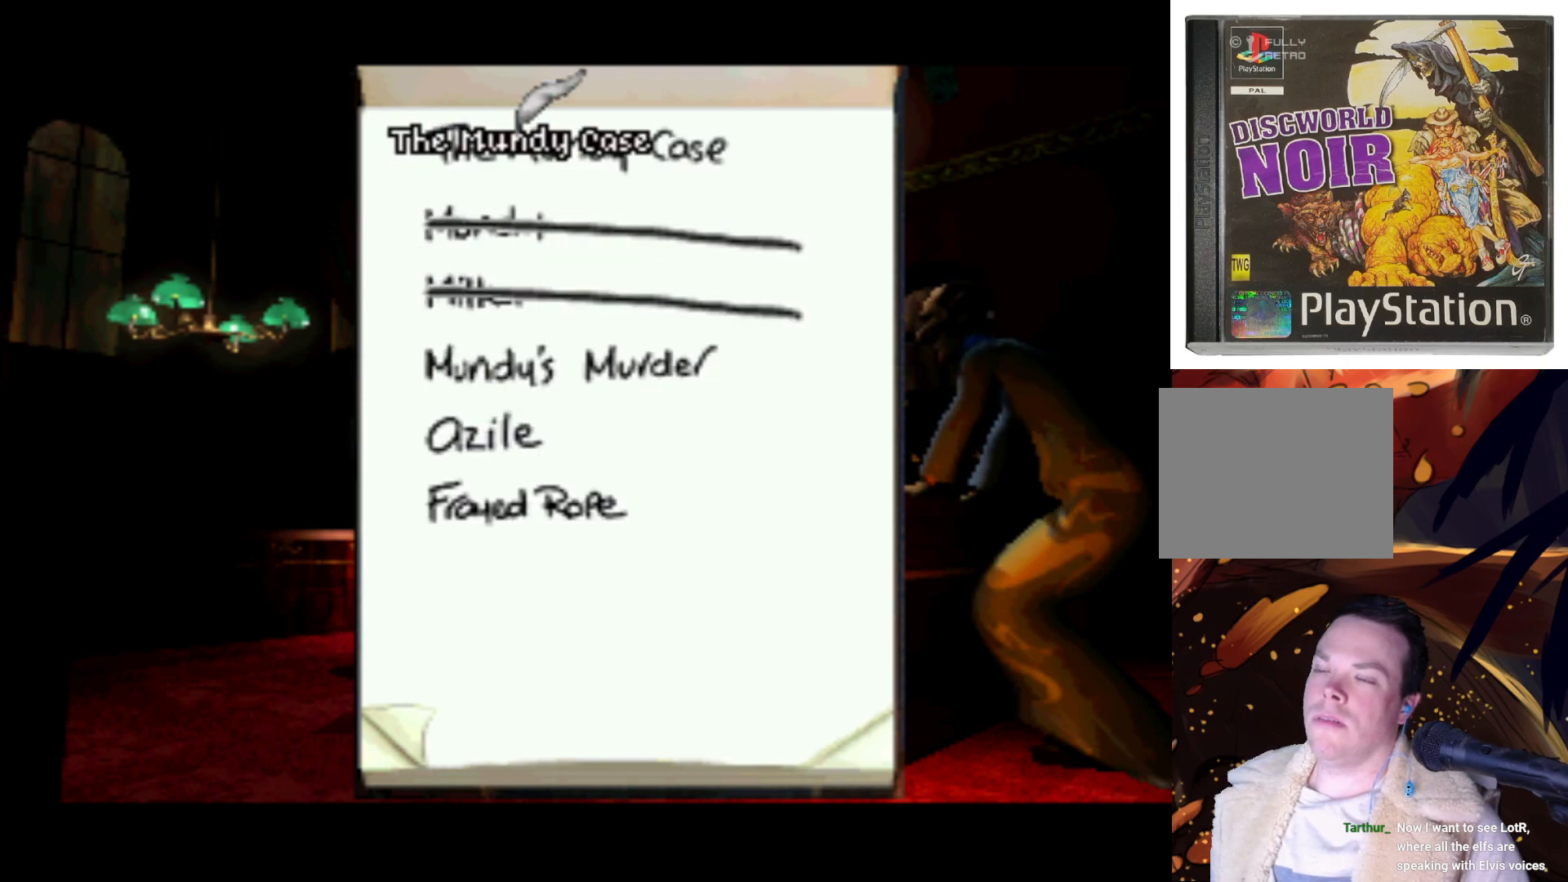
{"buttons": ["DPAD_DOWN"], "left_stick": "center", "right_stick": "center", "events": [[33, "SQUARE", "up"], [400, "DPAD_DOWN", "down"]]}
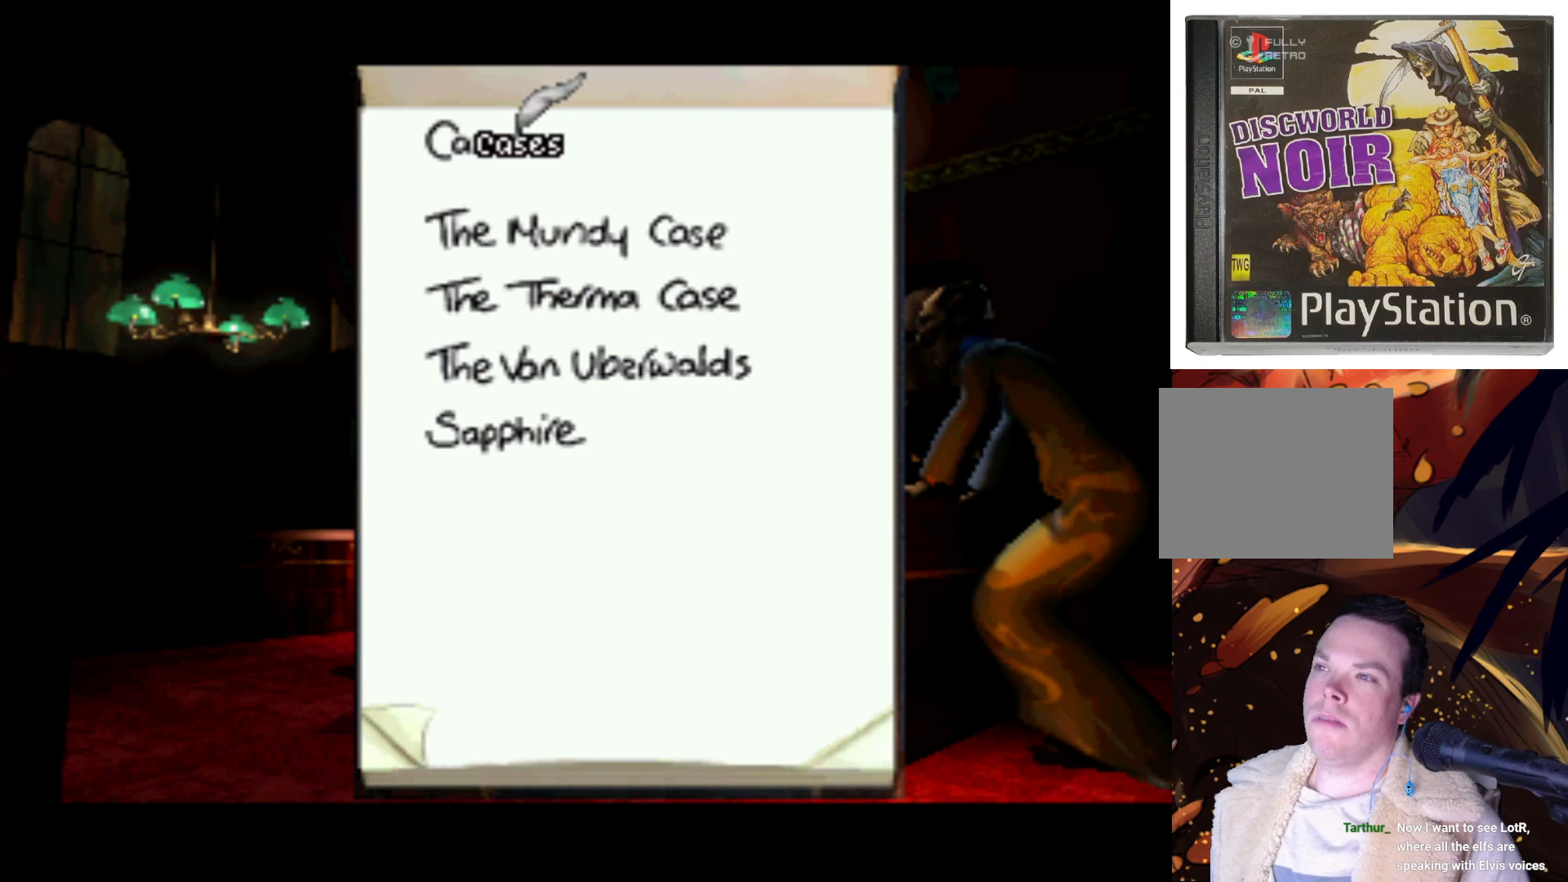
{"buttons": [], "left_stick": "center", "right_stick": "center", "events": [[500, "DPAD_DOWN", "up"]]}
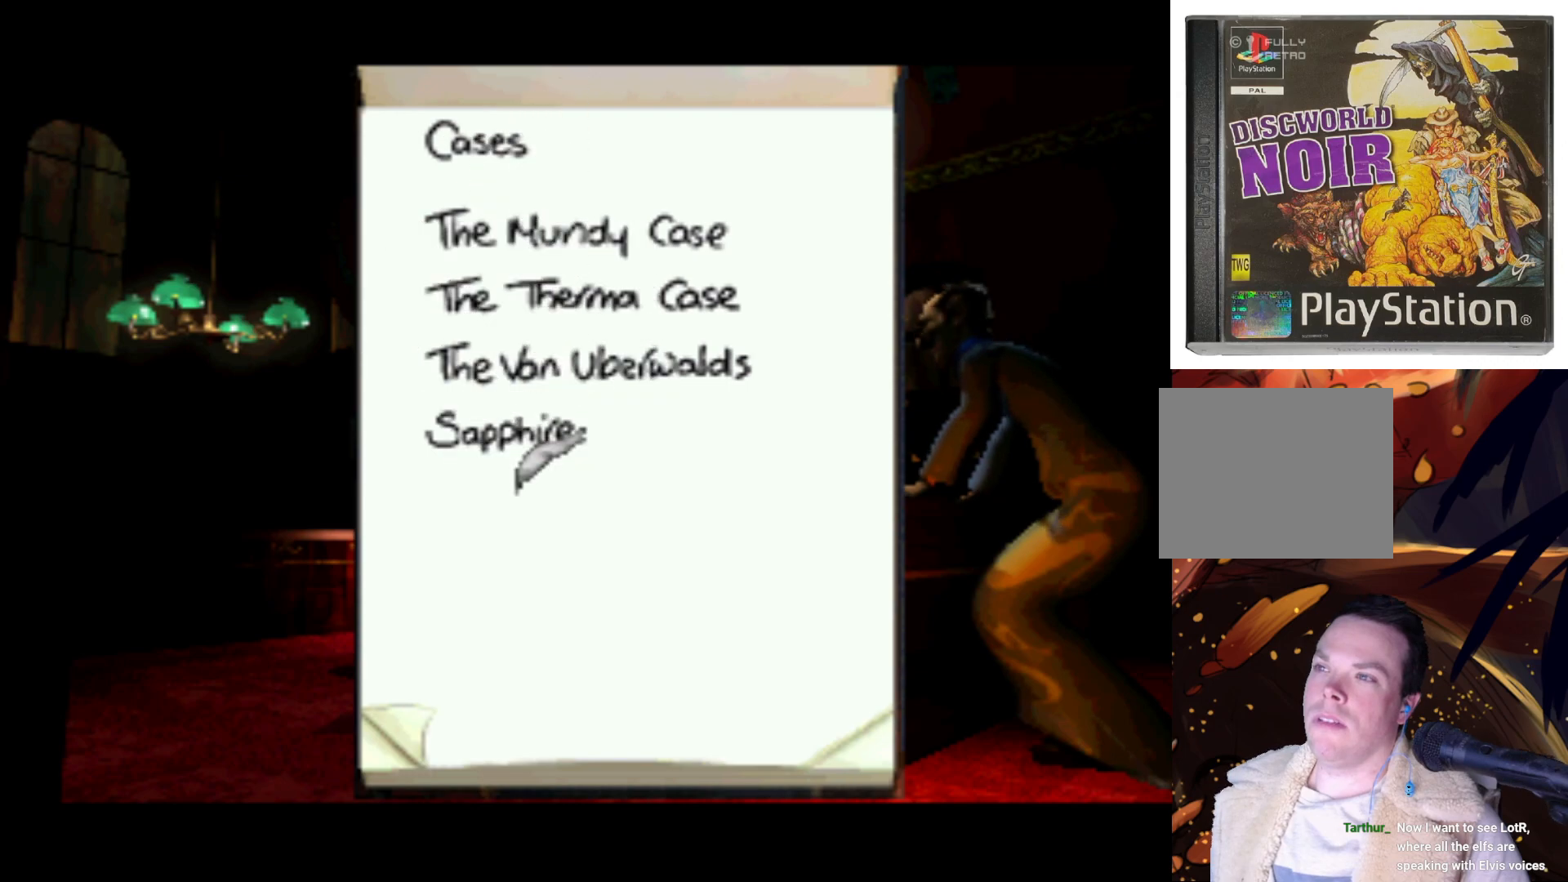
{"buttons": ["DPAD_UP"], "left_stick": "center", "right_stick": "center", "events": [[100, "DPAD_UP", "down"]]}
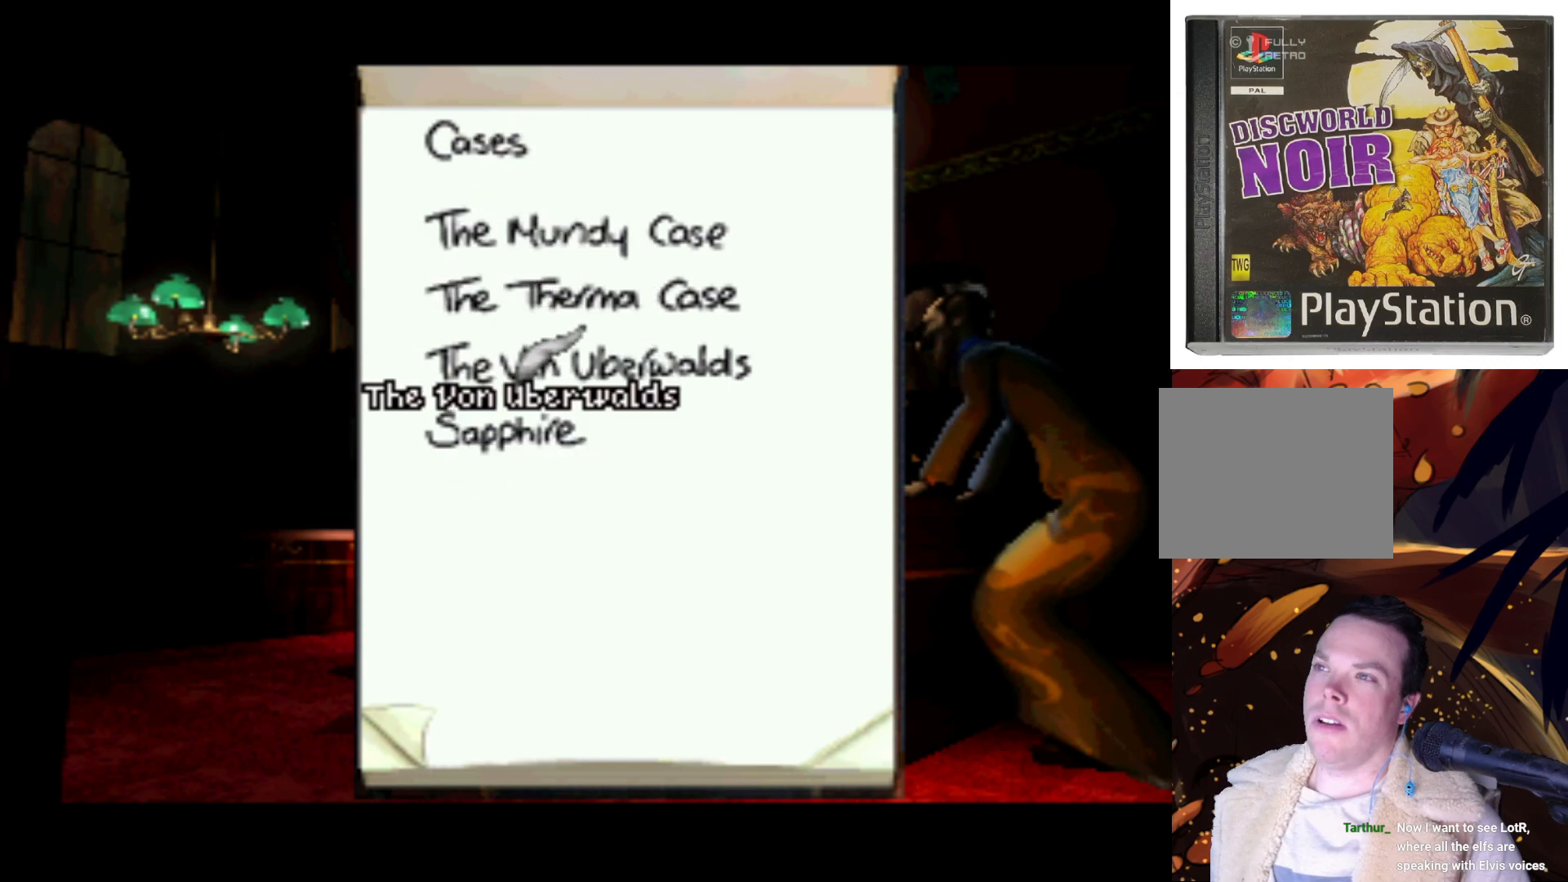
{"buttons": ["DPAD_DOWN"], "left_stick": "center", "right_stick": "center", "events": [[300, "DPAD_UP", "up"], [333, "SQUARE", "down"], [400, "SQUARE", "up"], [500, "DPAD_DOWN", "down"]]}
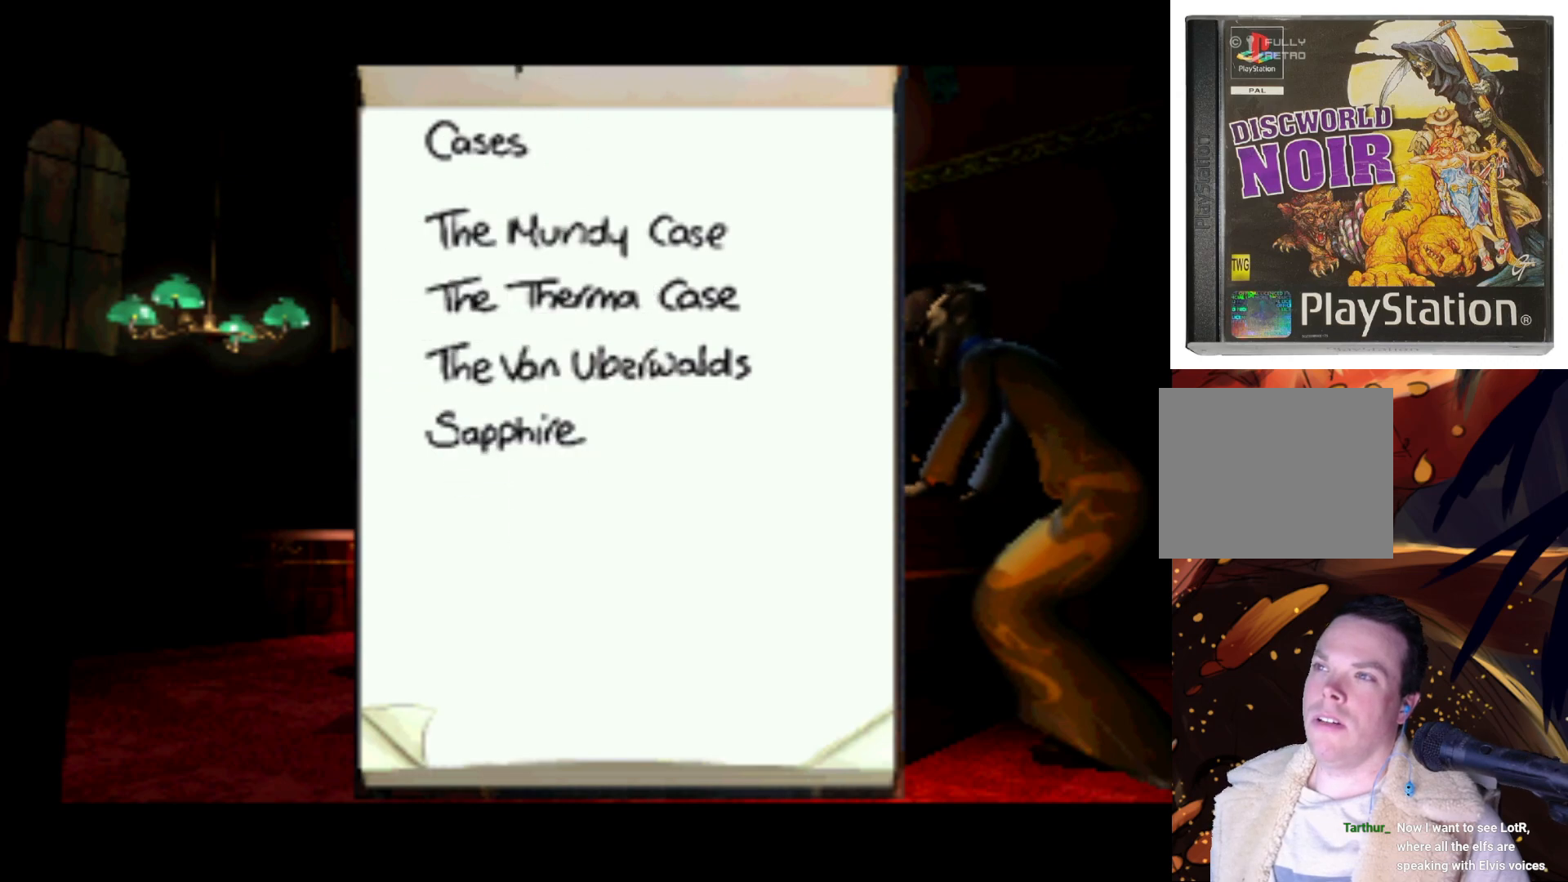
{"buttons": ["DPAD_DOWN"], "left_stick": "center", "right_stick": "center", "events": [[267, "DPAD_DOWN", "up"], [267, "SQUARE", "down"], [400, "SQUARE", "up"], [433, "DPAD_DOWN", "down"]]}
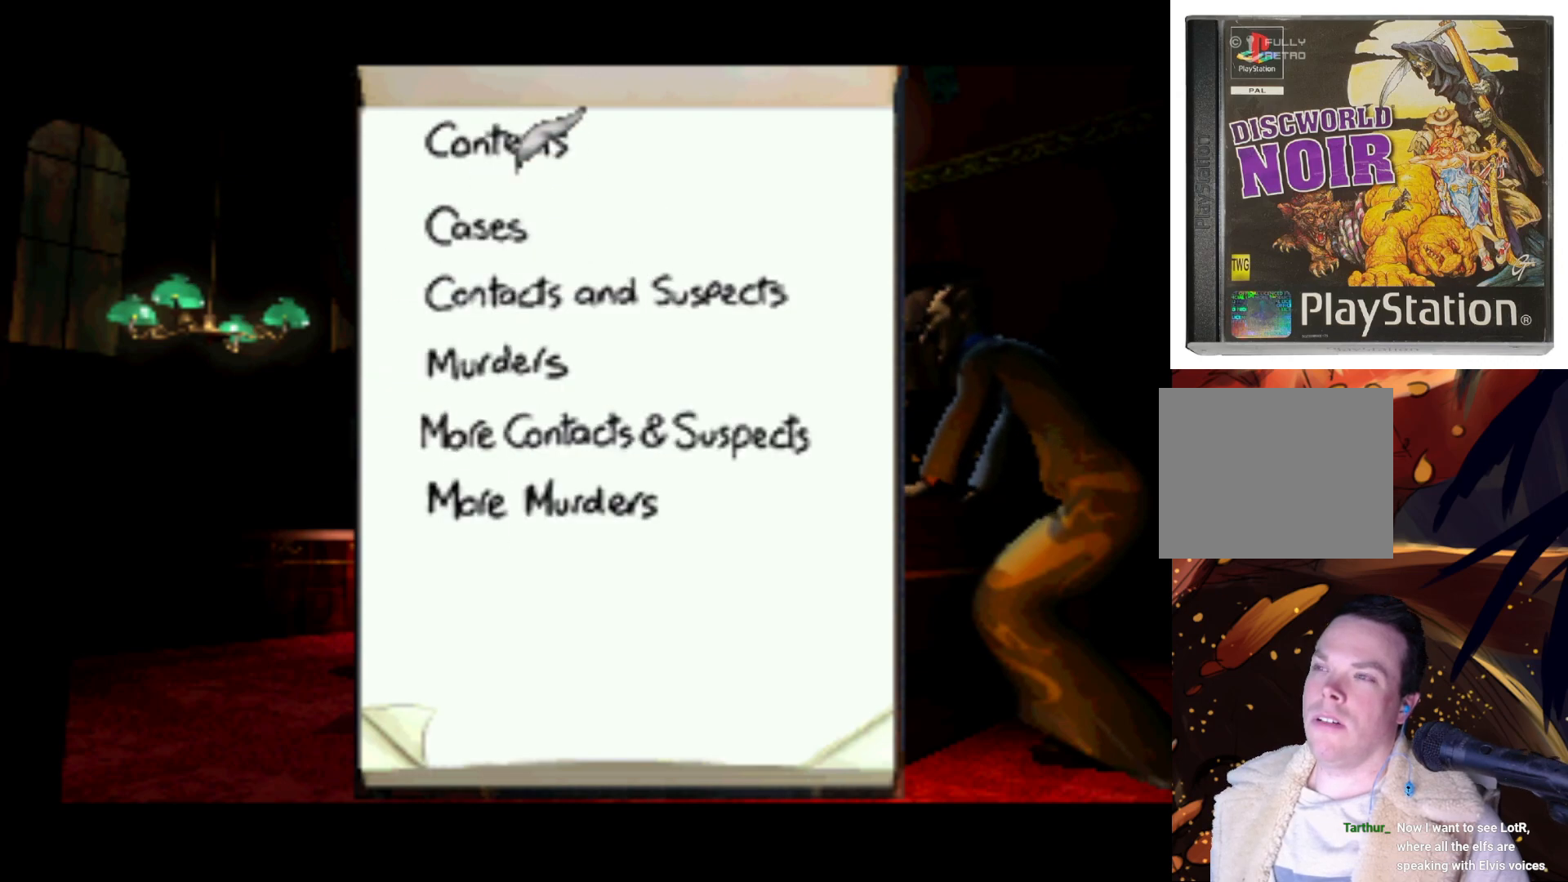
{"buttons": ["DPAD_DOWN"], "left_stick": "center", "right_stick": "center", "events": [[233, "DPAD_DOWN", "up"], [467, "DPAD_DOWN", "down"]]}
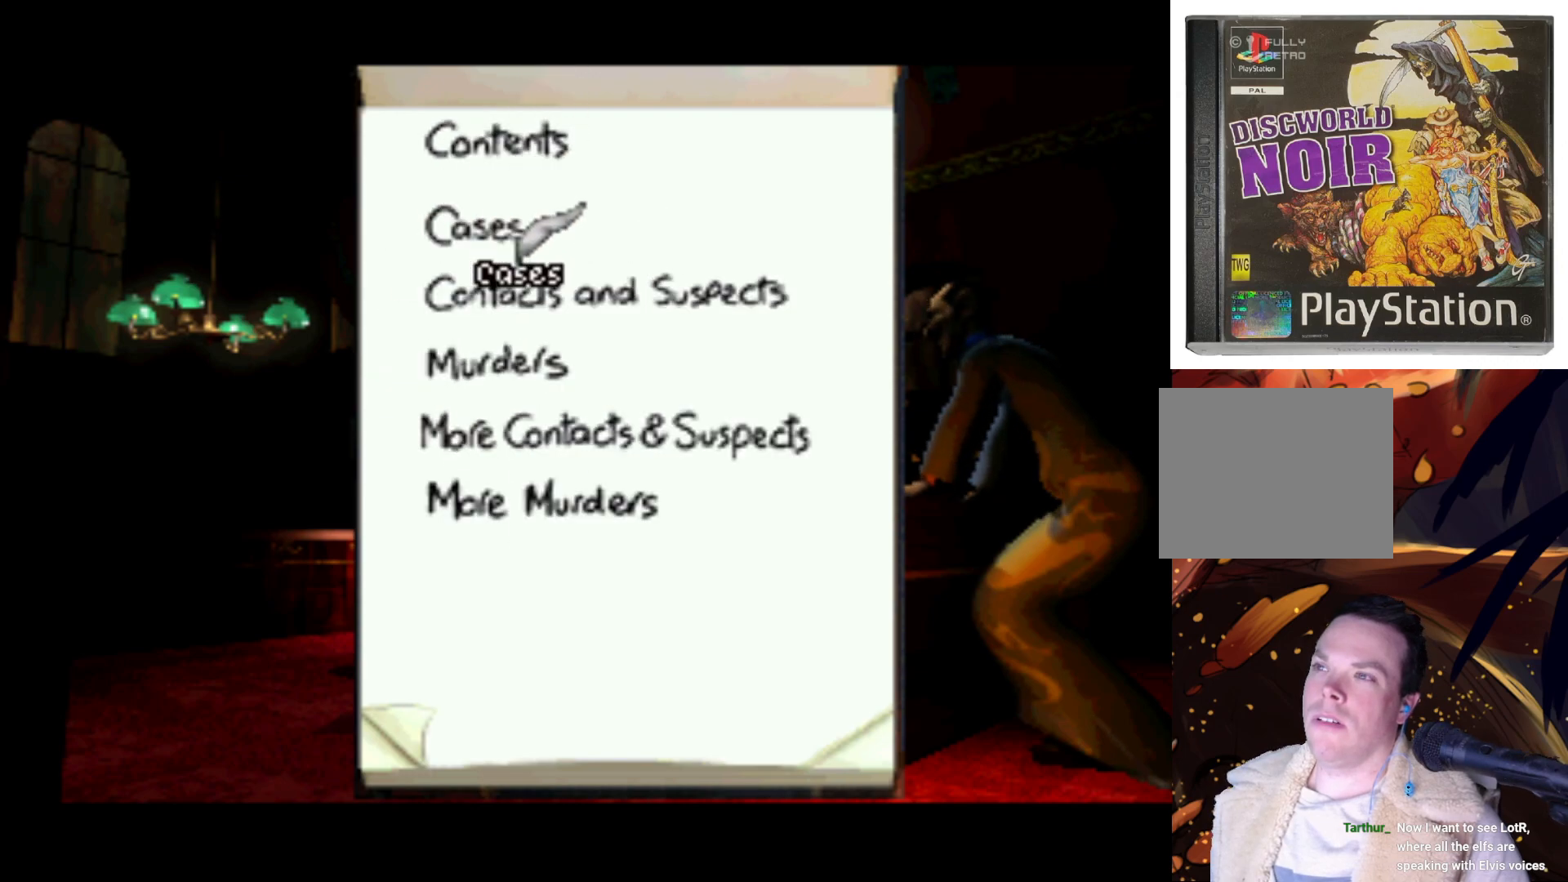
{"buttons": ["DPAD_DOWN"], "left_stick": "center", "right_stick": "center", "events": [[167, "DPAD_DOWN", "up"], [367, "DPAD_DOWN", "down"]]}
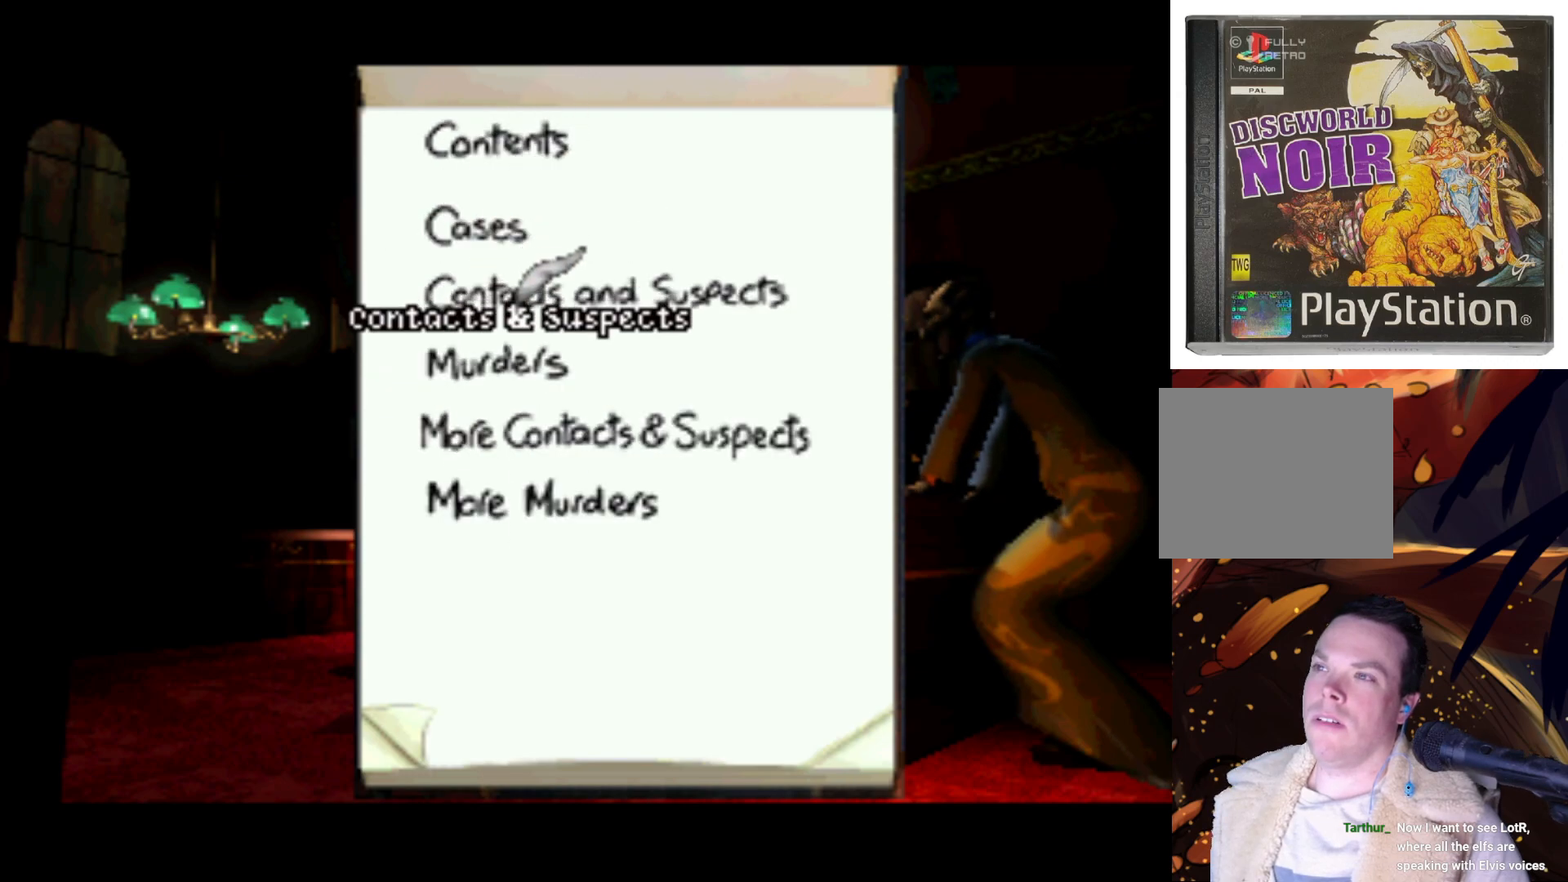
{"buttons": ["DPAD_UP"], "left_stick": "center", "right_stick": "center", "events": [[33, "DPAD_DOWN", "up"], [133, "SQUARE", "down"], [300, "SQUARE", "up"], [500, "DPAD_UP", "down"]]}
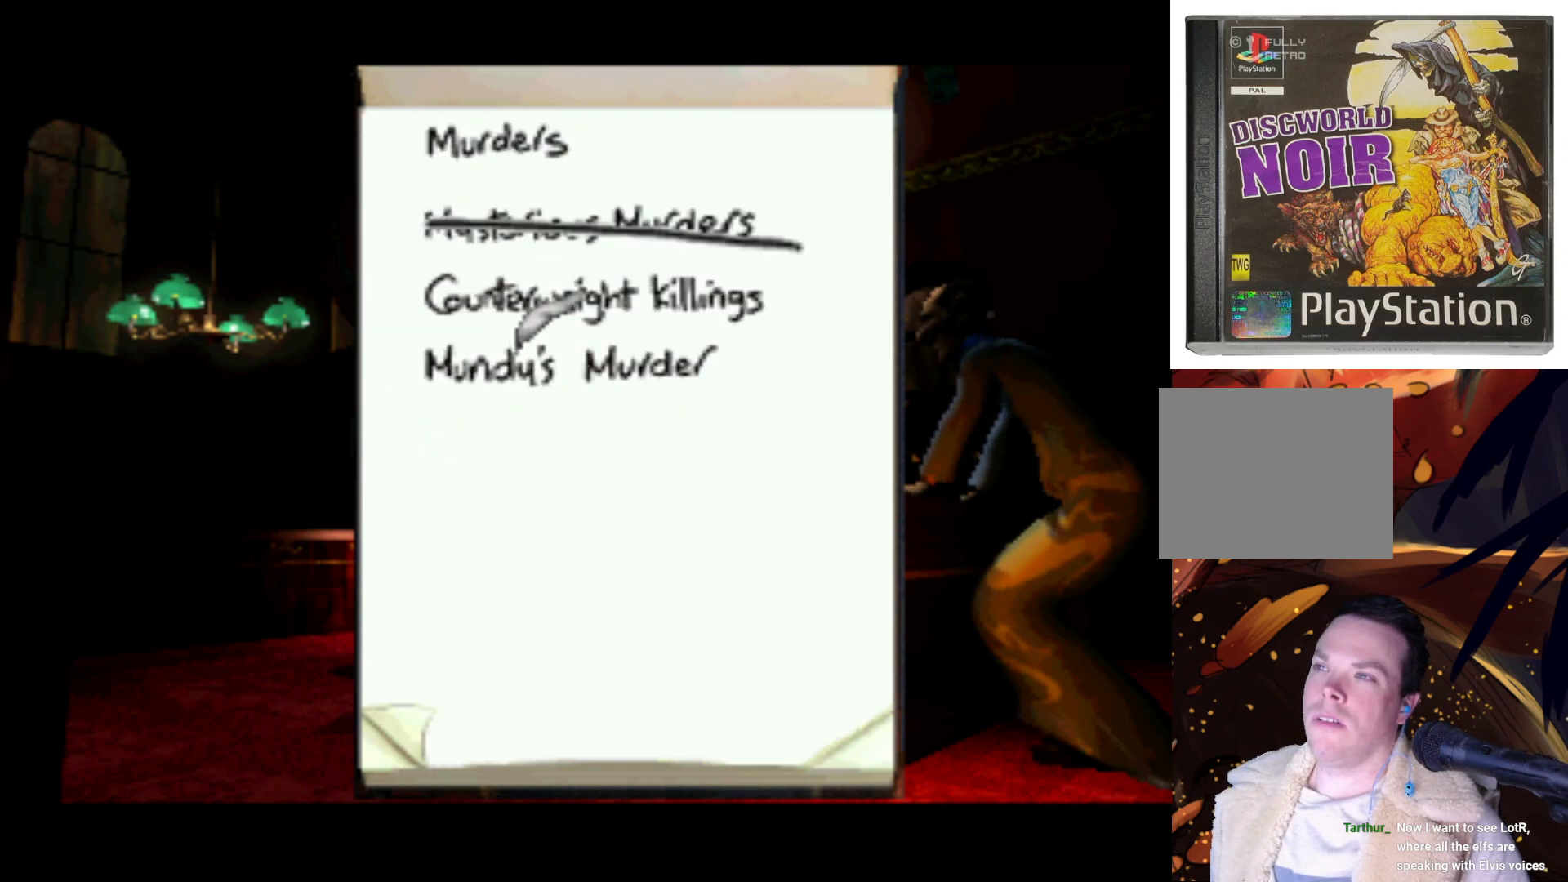
{"buttons": [], "left_stick": "center", "right_stick": "center", "events": [[400, "DPAD_UP", "up"]]}
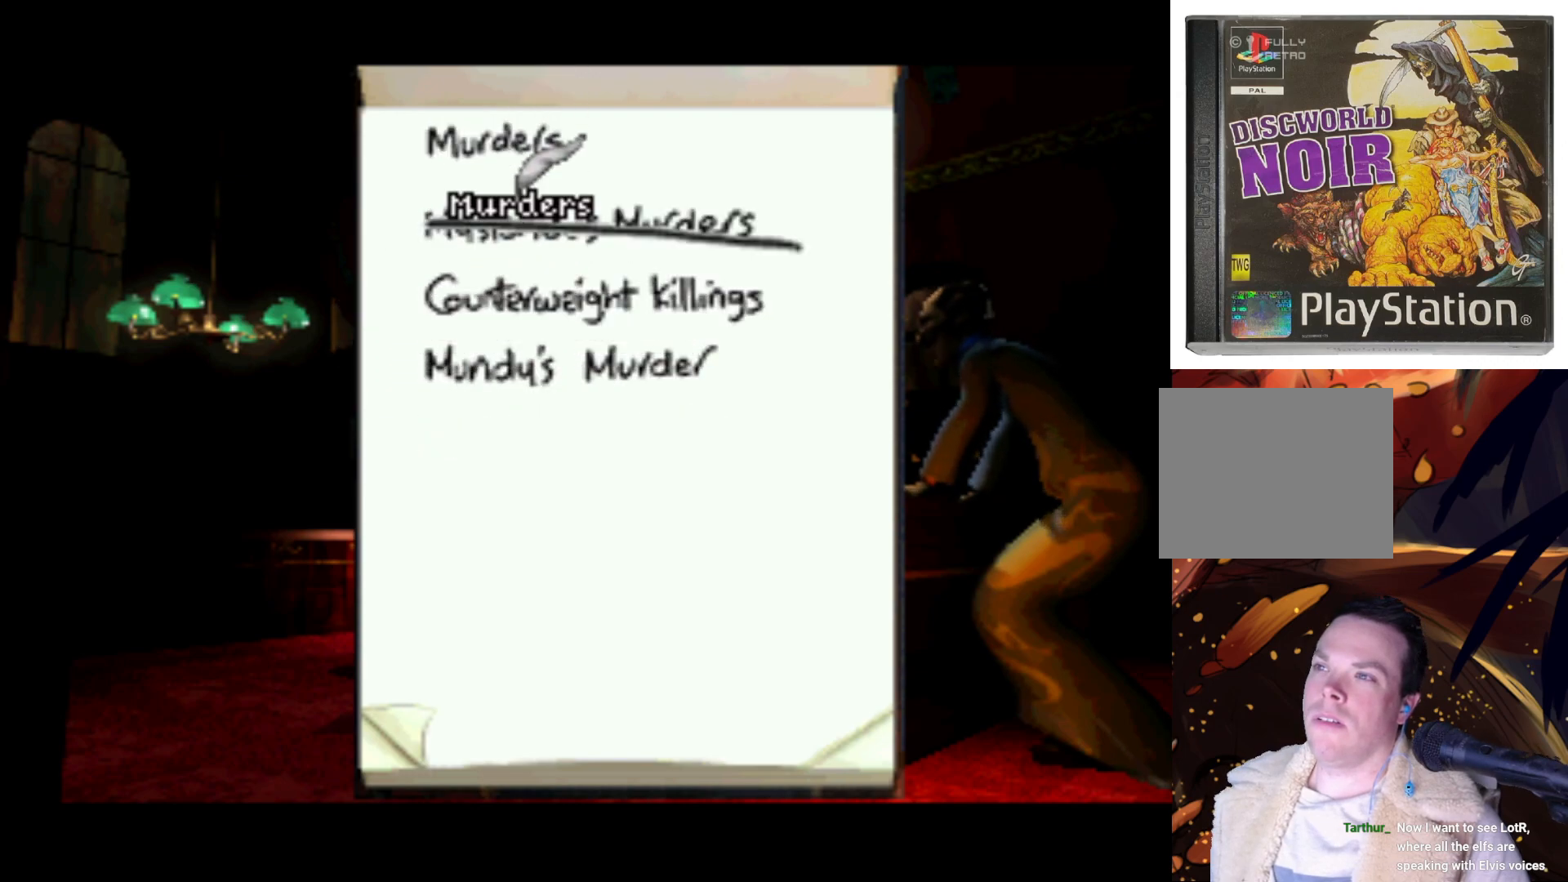
{"buttons": ["DPAD_UP"], "left_stick": "center", "right_stick": "center", "events": [[167, "DPAD_DOWN", "down"], [300, "DPAD_DOWN", "up"], [467, "DPAD_UP", "down"]]}
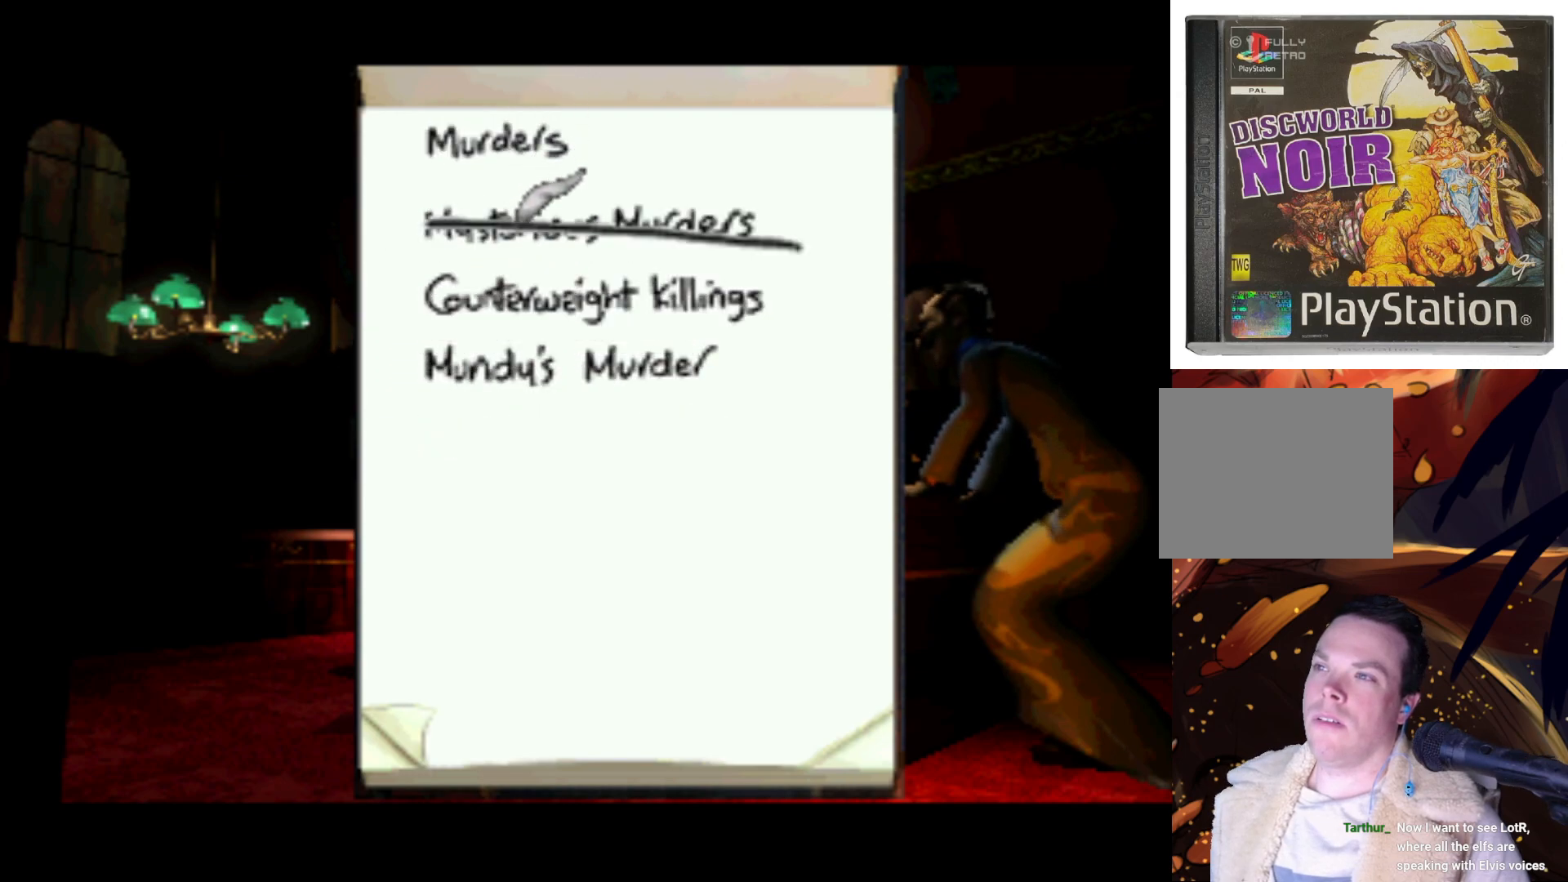
{"buttons": ["SQUARE"], "left_stick": "center", "right_stick": "center", "events": [[200, "DPAD_UP", "up"], [200, "SQUARE", "down"]]}
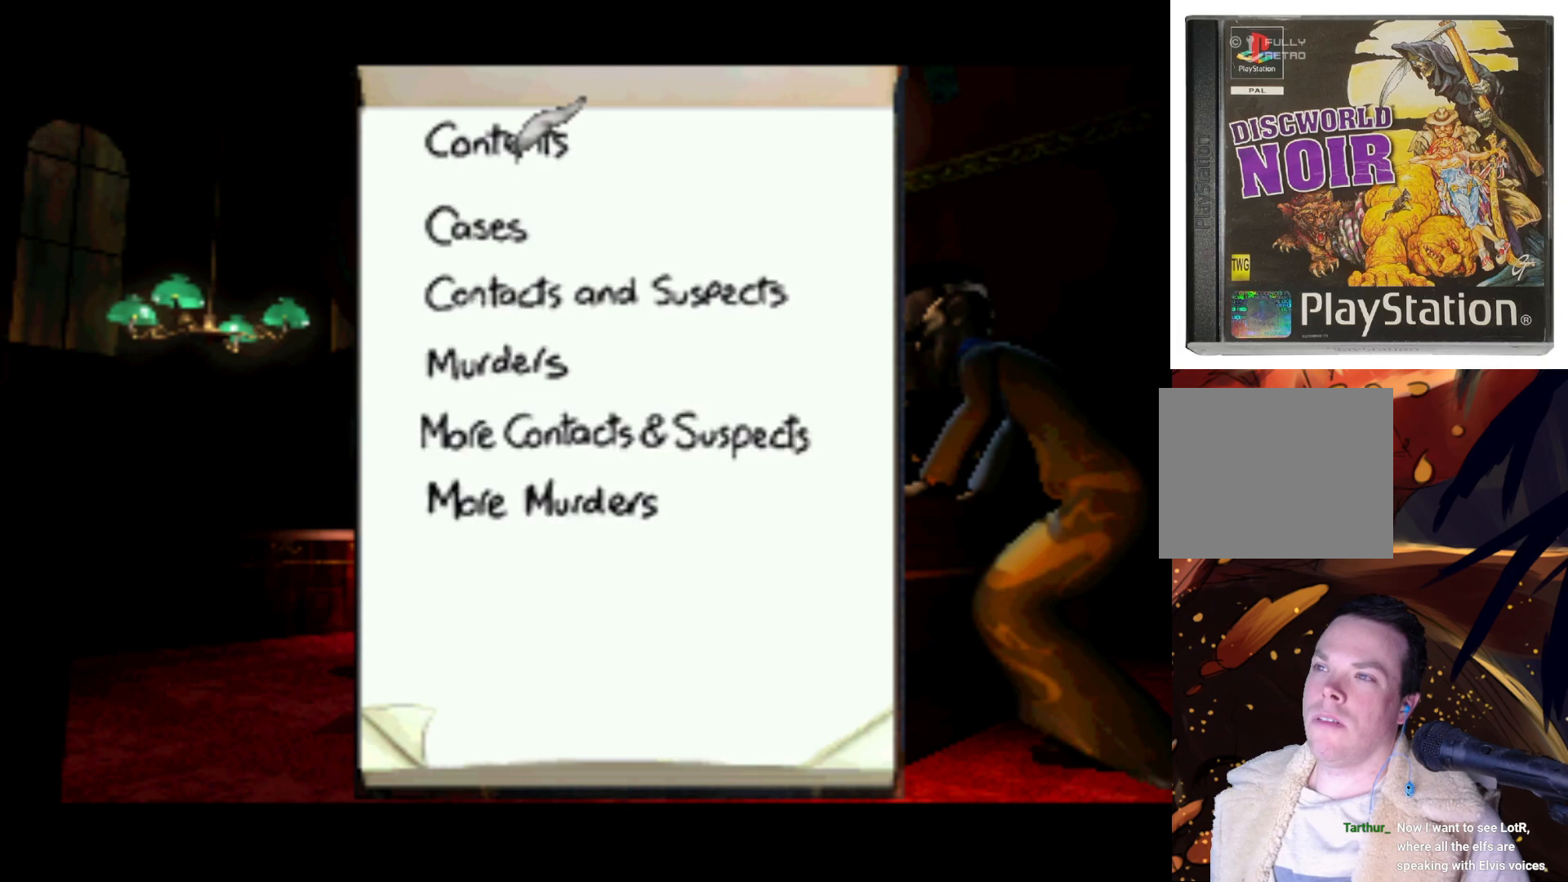
{"buttons": ["DPAD_DOWN"], "left_stick": "center", "right_stick": "center", "events": [[33, "SQUARE", "up"], [167, "DPAD_DOWN", "down"]]}
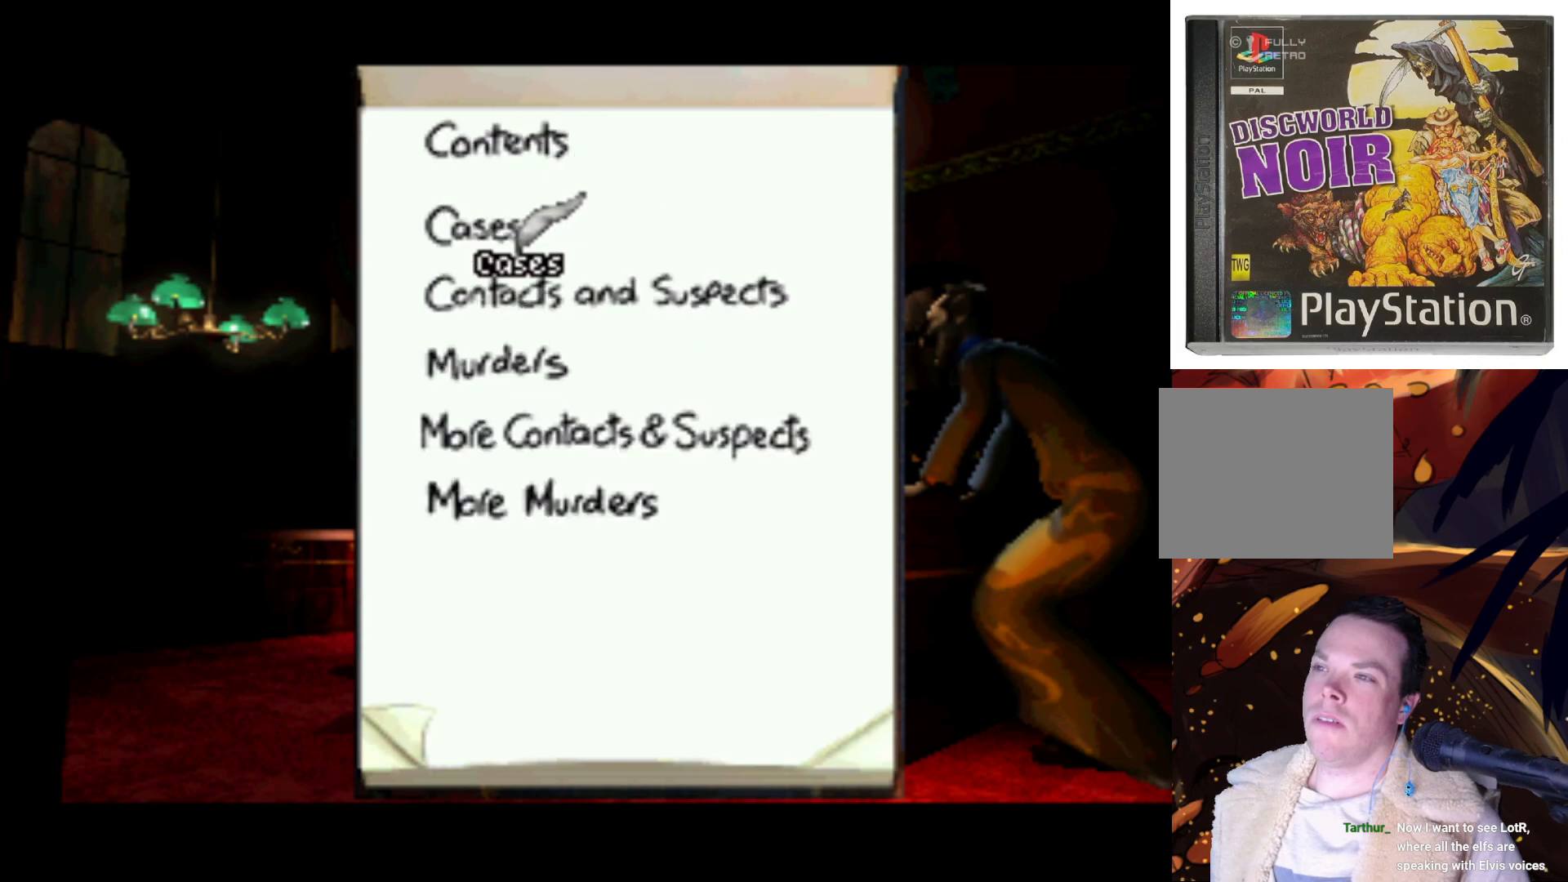
{"buttons": [], "left_stick": "center", "right_stick": "center", "events": [[100, "DPAD_DOWN", "up"], [367, "DPAD_DOWN", "down"], [500, "DPAD_DOWN", "up"]]}
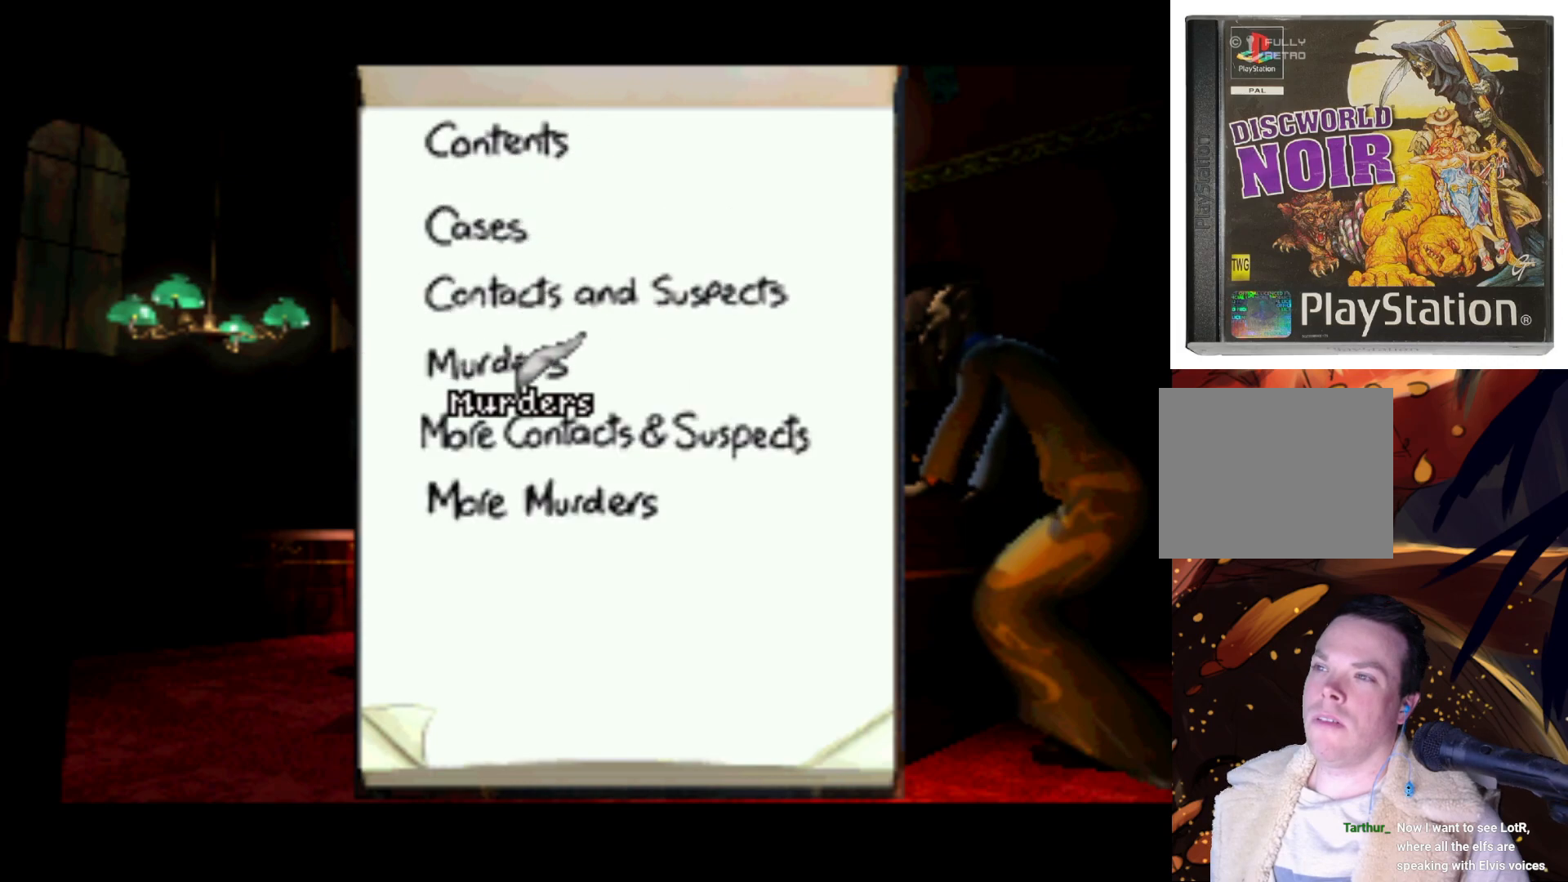
{"buttons": ["SQUARE"], "left_stick": "center", "right_stick": "center", "events": [[300, "DPAD_DOWN", "down"], [500, "DPAD_DOWN", "up"], [500, "SQUARE", "down"]]}
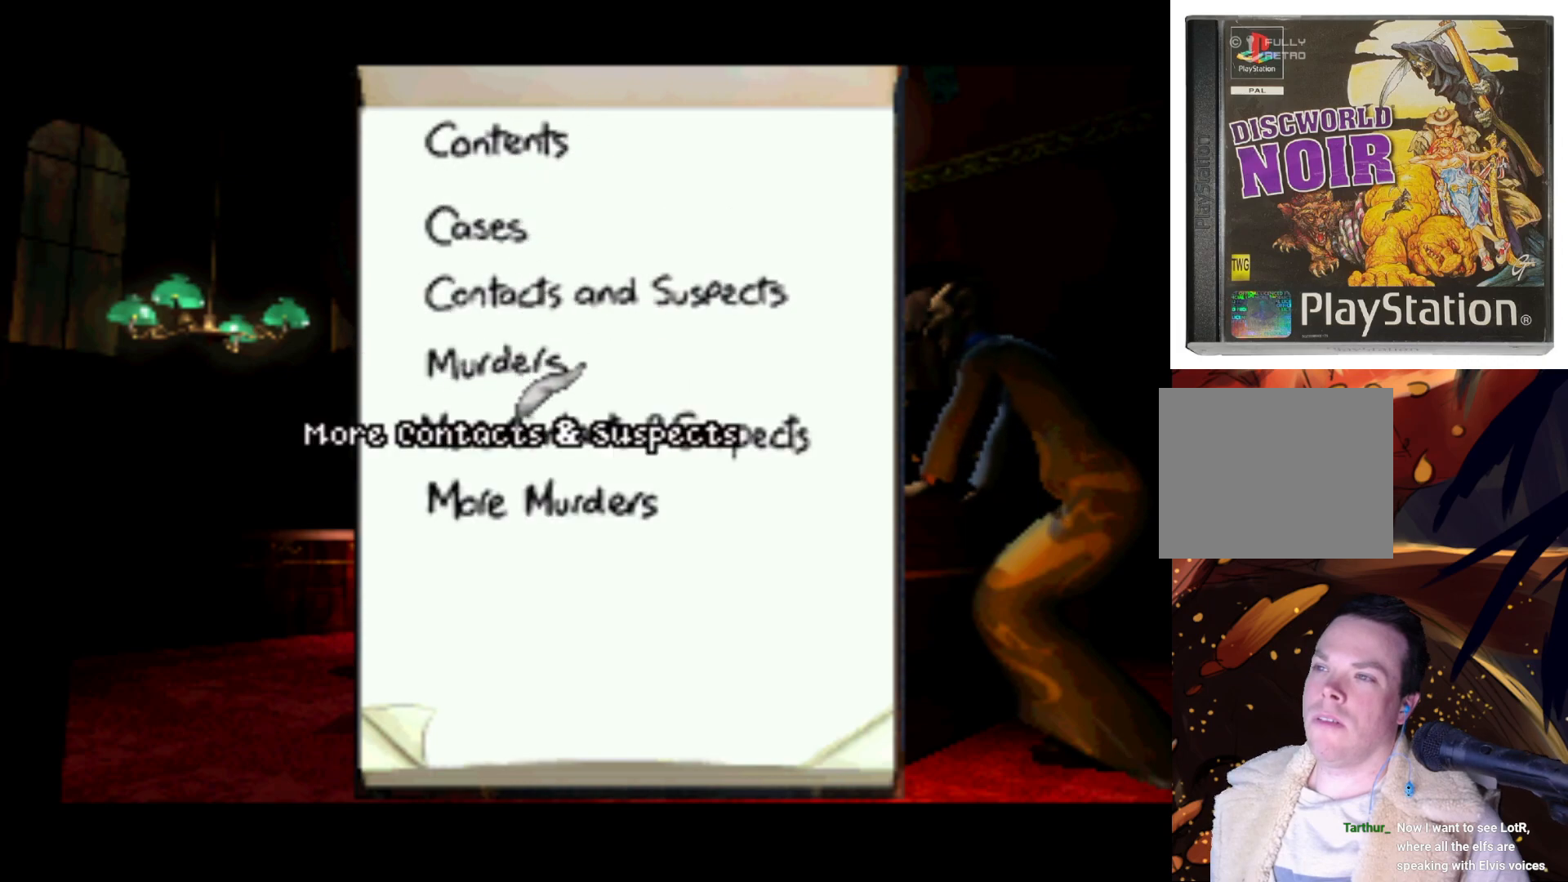
{"buttons": ["DPAD_UP"], "left_stick": "center", "right_stick": "center", "events": [[233, "SQUARE", "up"], [267, "DPAD_UP", "down"]]}
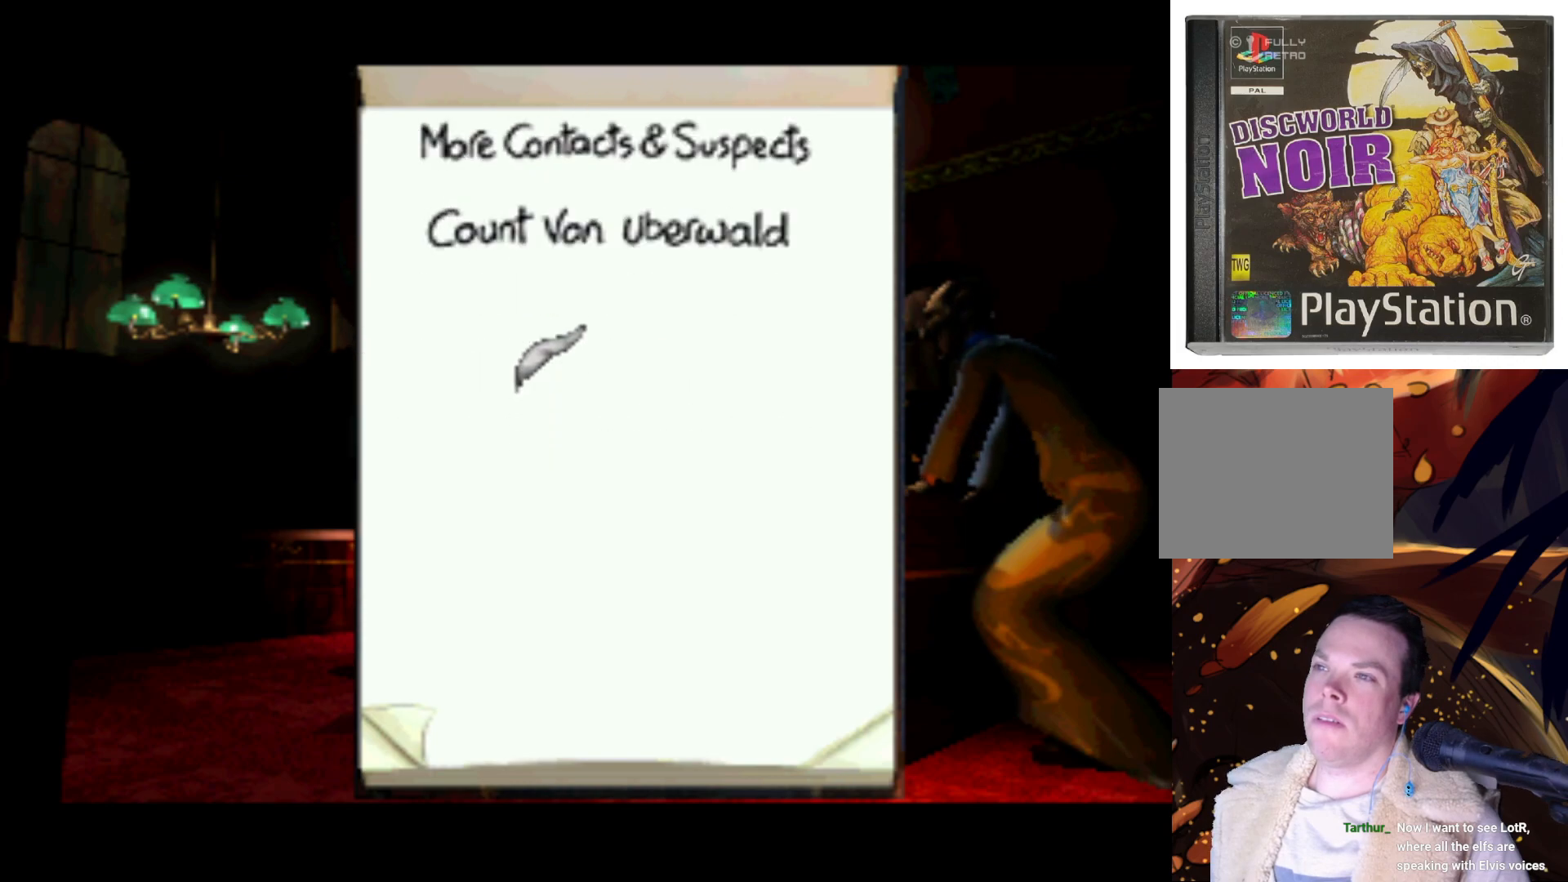
{"buttons": [], "left_stick": "center", "right_stick": "center", "events": [[333, "DPAD_UP", "up"], [367, "SQUARE", "down"], [500, "SQUARE", "up"]]}
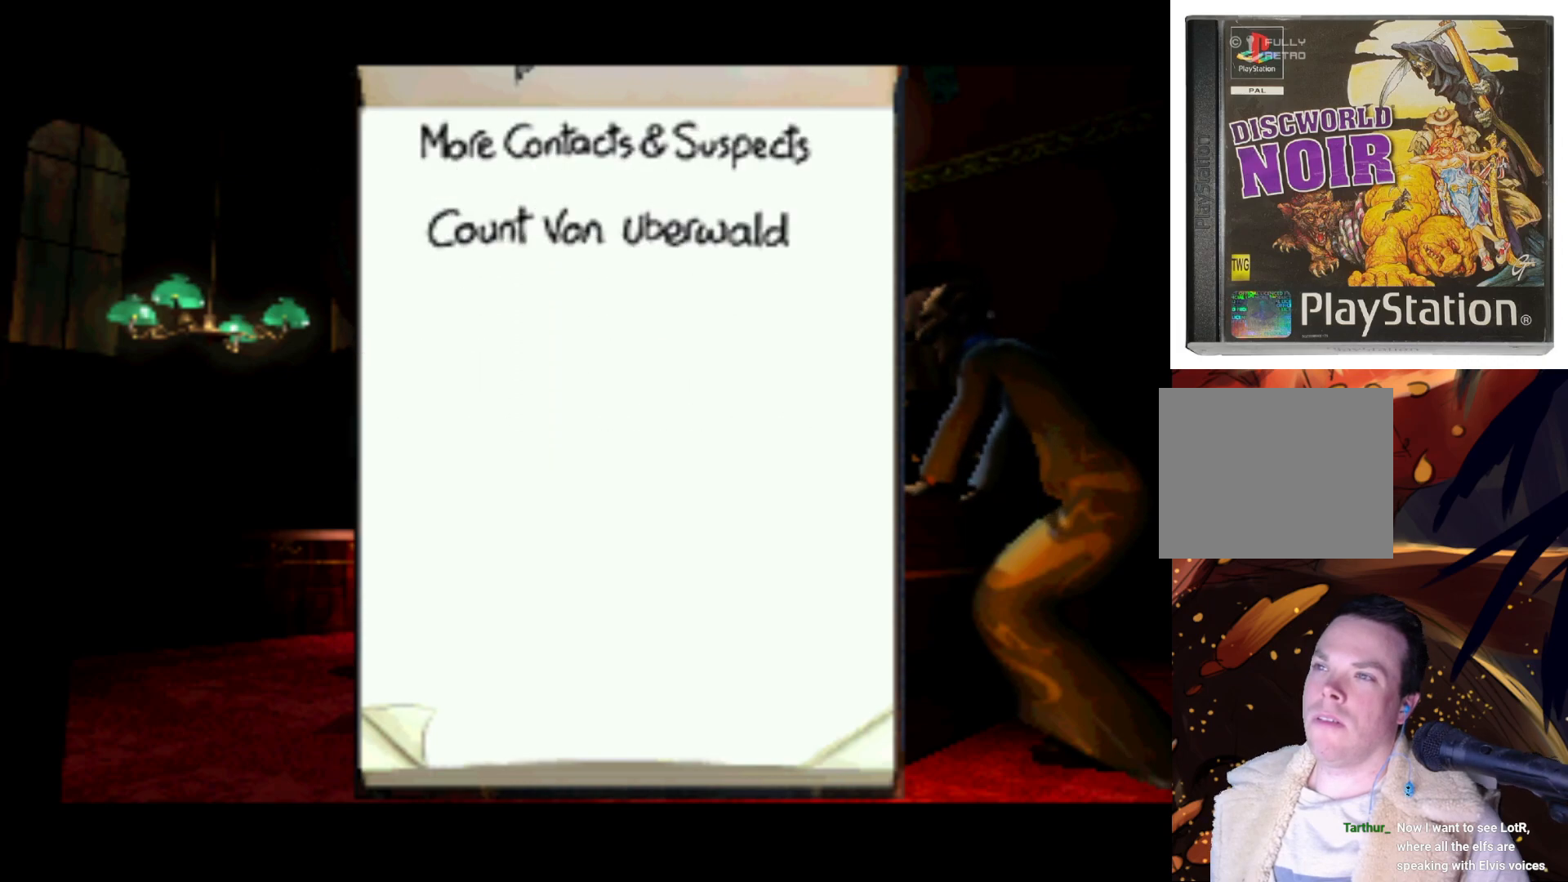
{"buttons": ["DPAD_DOWN"], "left_stick": "center", "right_stick": "center", "events": [[67, "DPAD_DOWN", "down"], [400, "SQUARE", "down"], [467, "SQUARE", "up"]]}
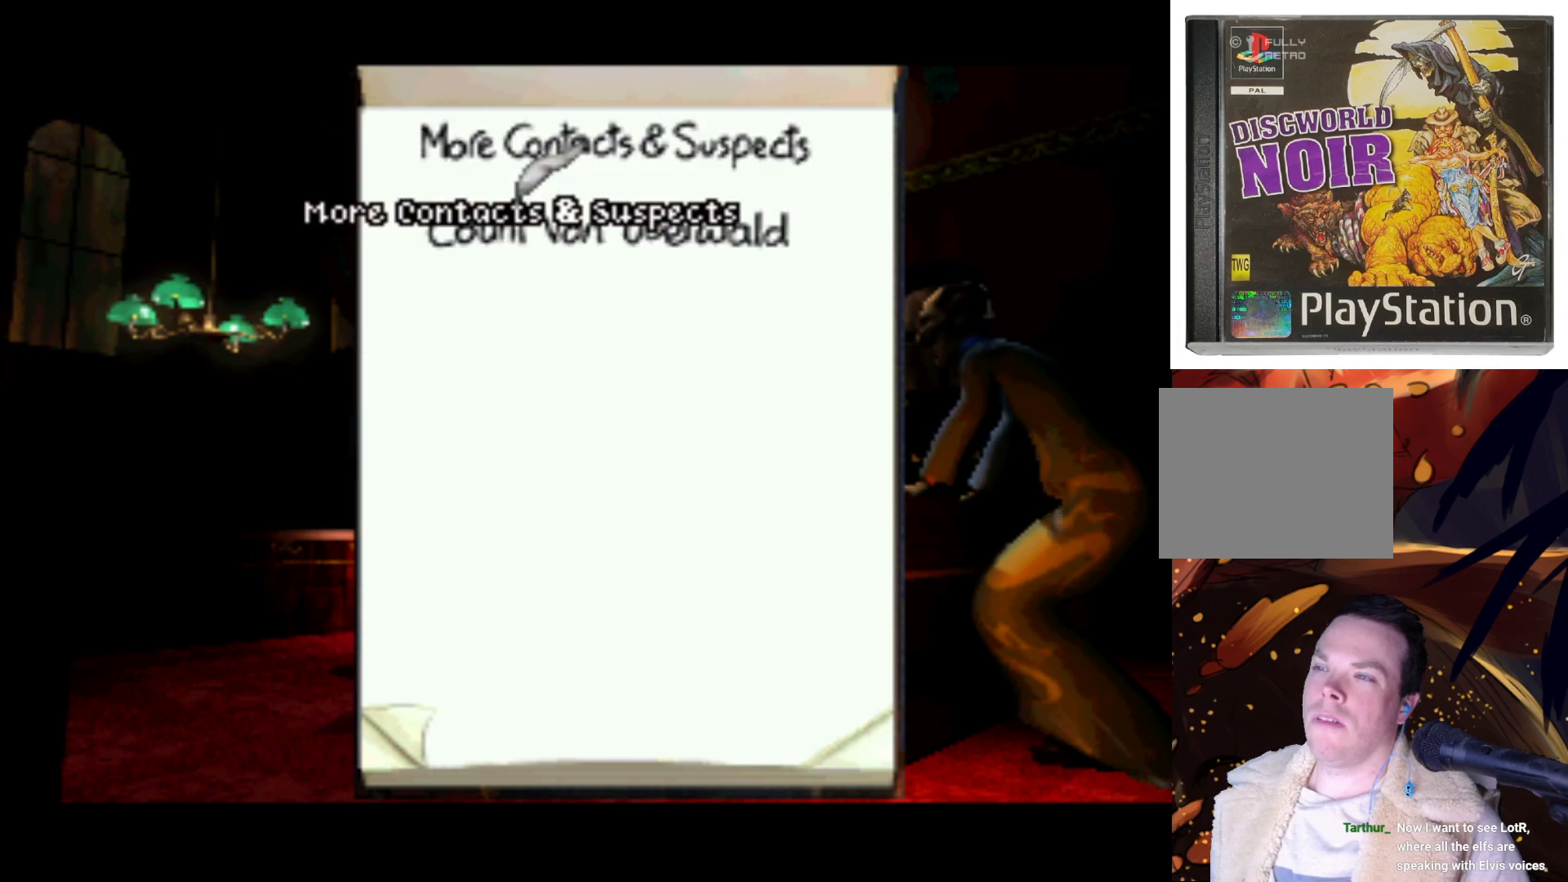
{"buttons": [], "left_stick": "center", "right_stick": "center", "events": [[433, "DPAD_DOWN", "up"]]}
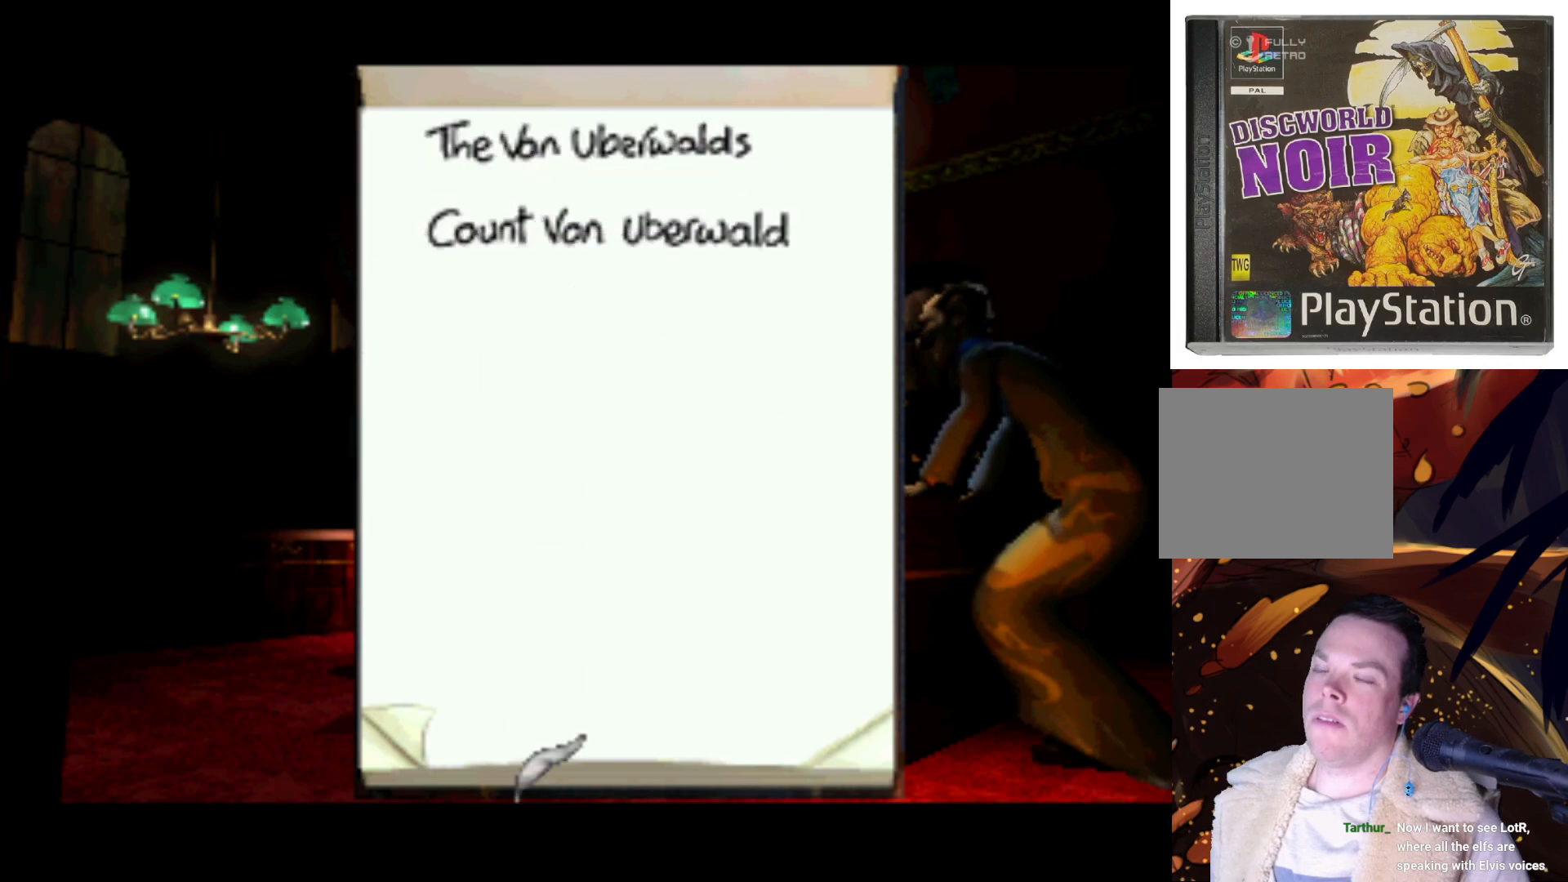
{"buttons": ["DPAD_UP"], "left_stick": "center", "right_stick": "center", "events": [[100, "DPAD_UP", "down"]]}
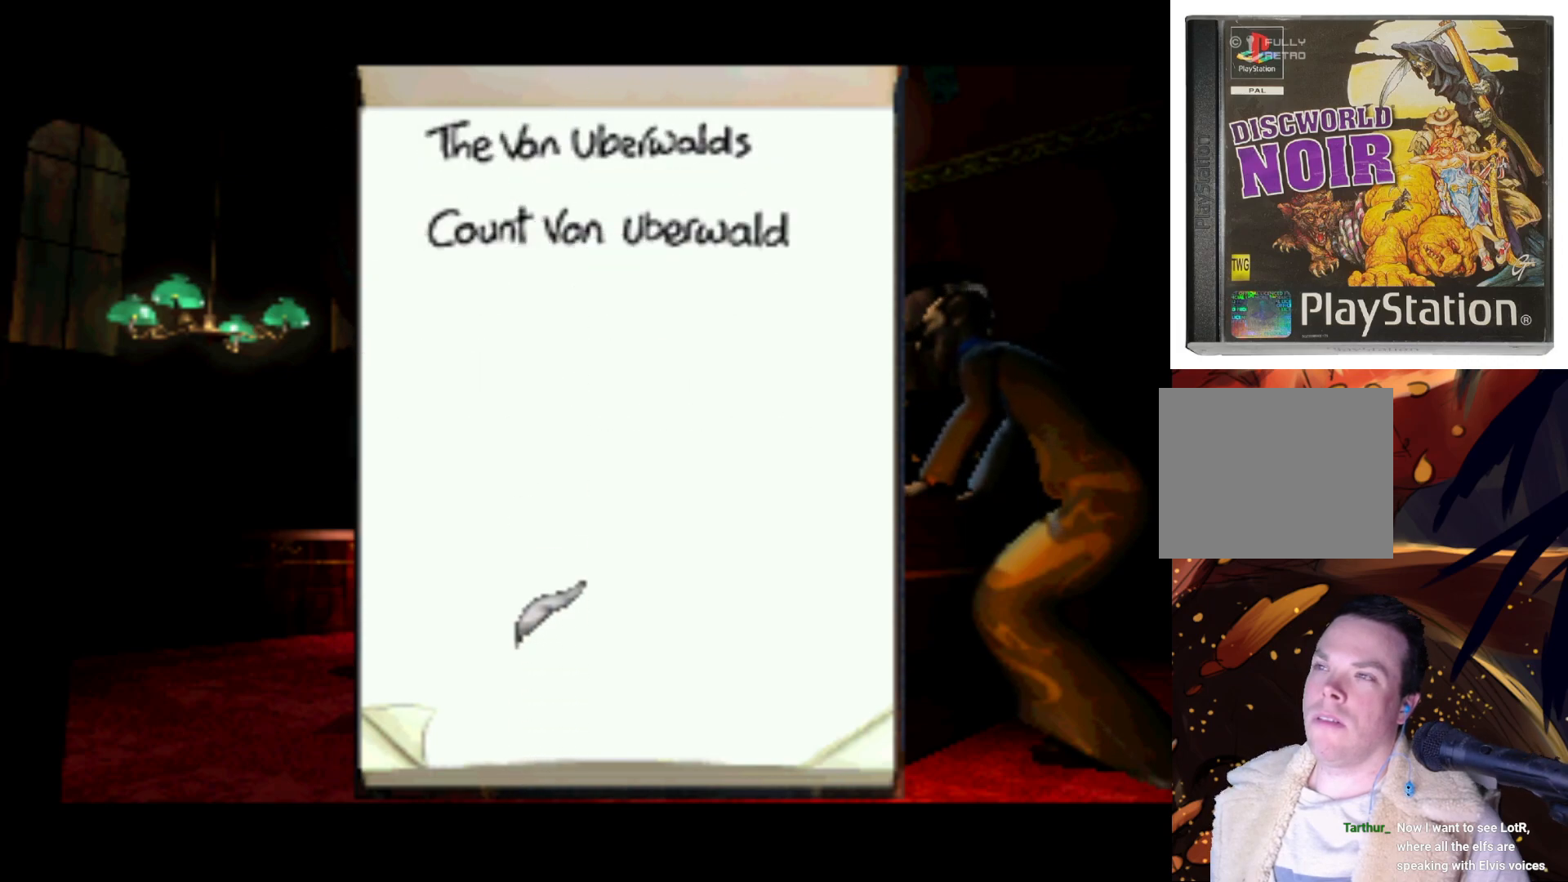
{"buttons": [], "left_stick": "center", "right_stick": "center", "events": [[433, "DPAD_UP", "up"]]}
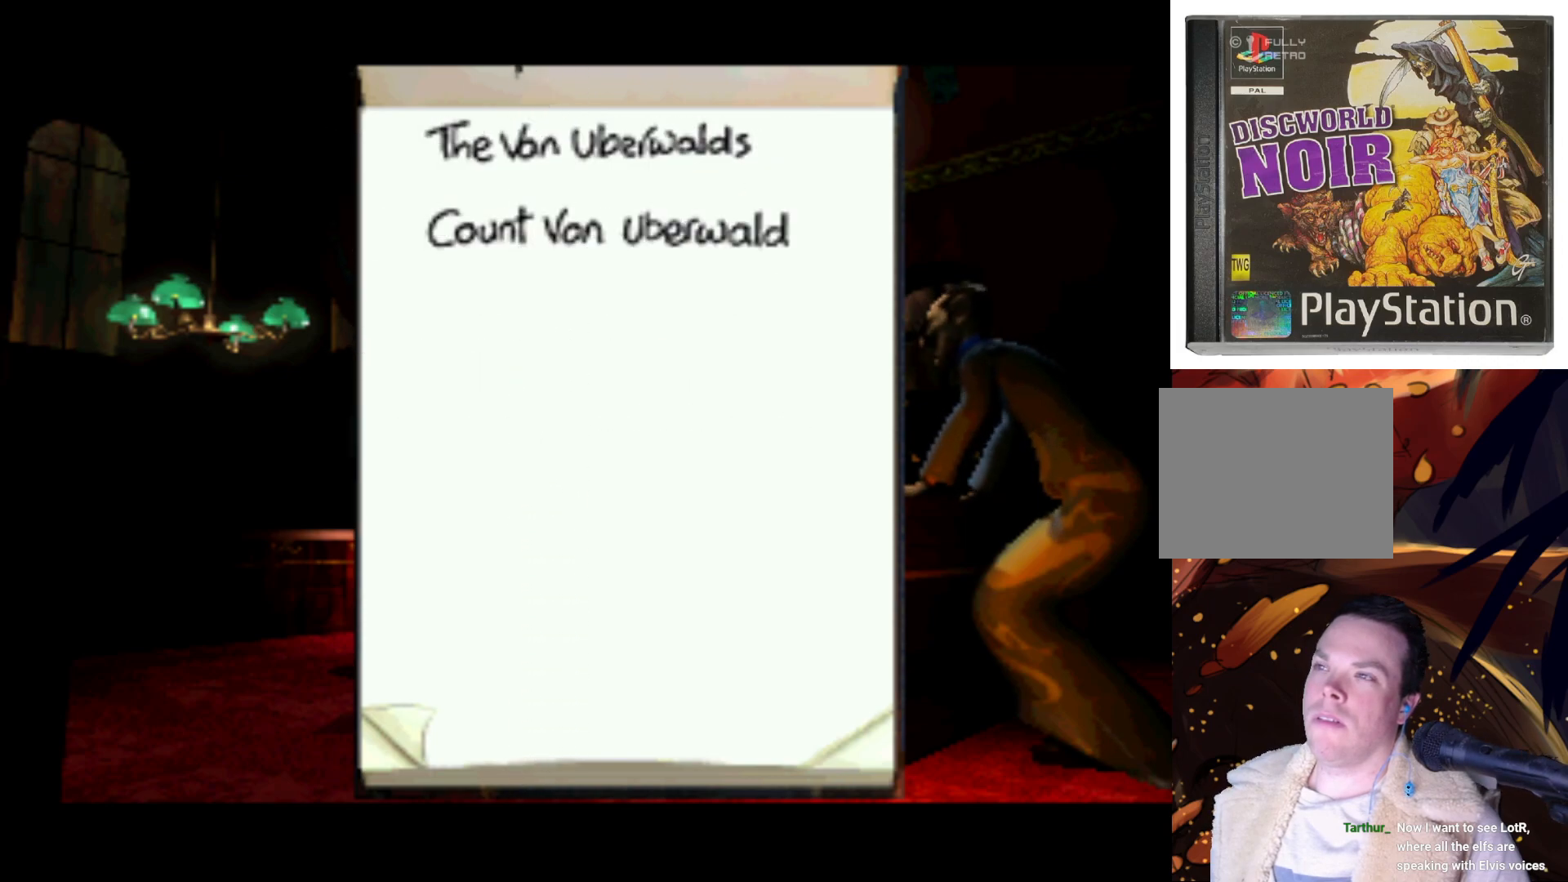
{"buttons": ["DPAD_DOWN"], "left_stick": "center", "right_stick": "center", "events": [[400, "DPAD_DOWN", "down"]]}
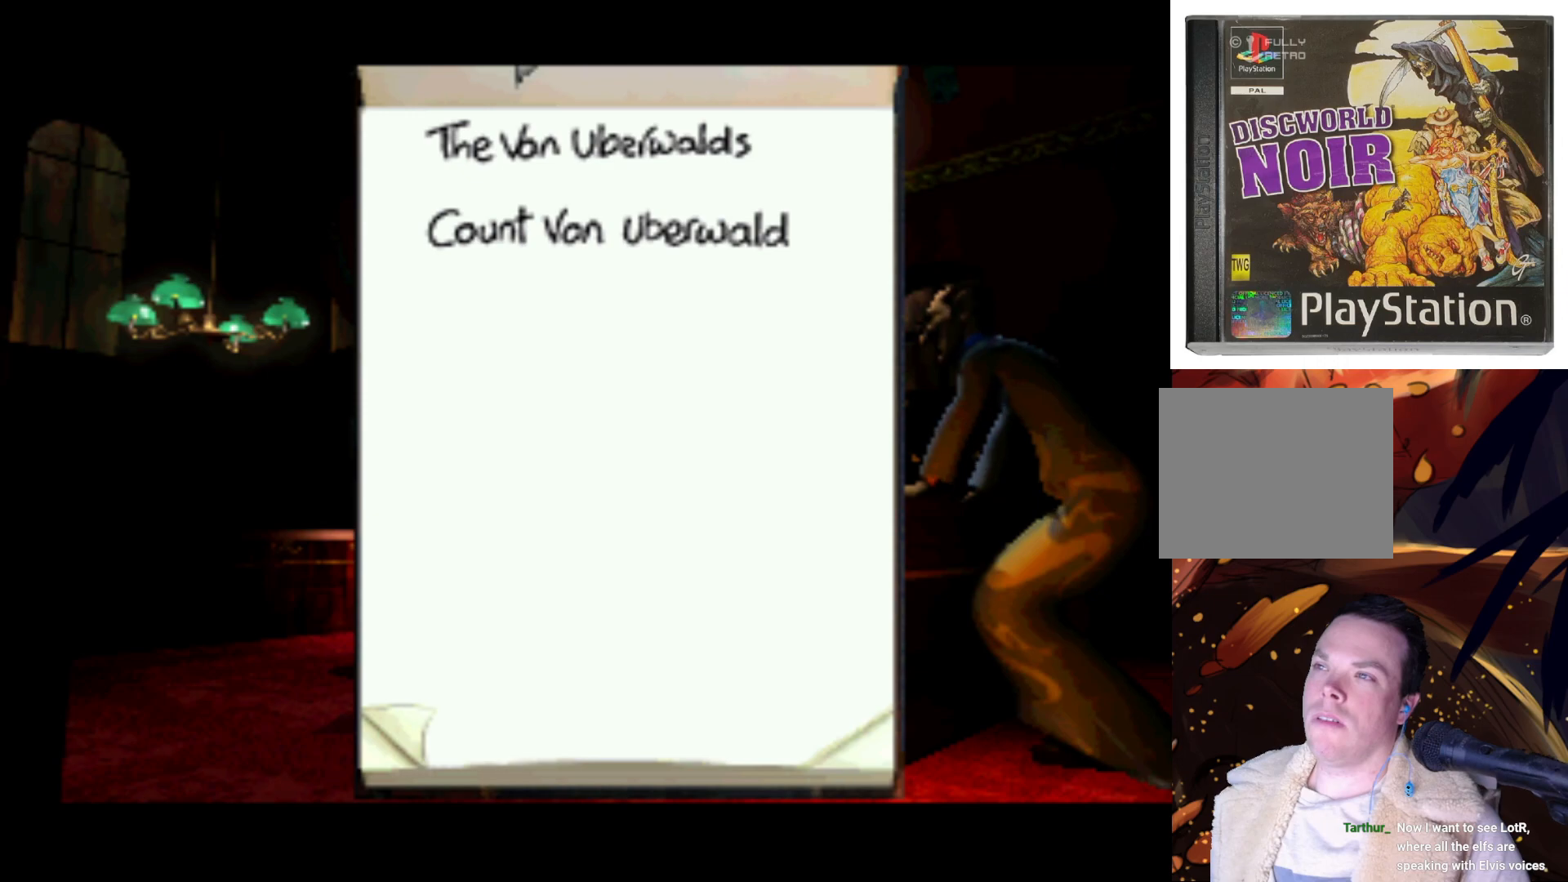
{"buttons": ["DPAD_DOWN"], "left_stick": "center", "right_stick": "center", "events": [[167, "DPAD_DOWN", "up"], [200, "SQUARE", "down"], [367, "SQUARE", "up"], [433, "DPAD_DOWN", "down"]]}
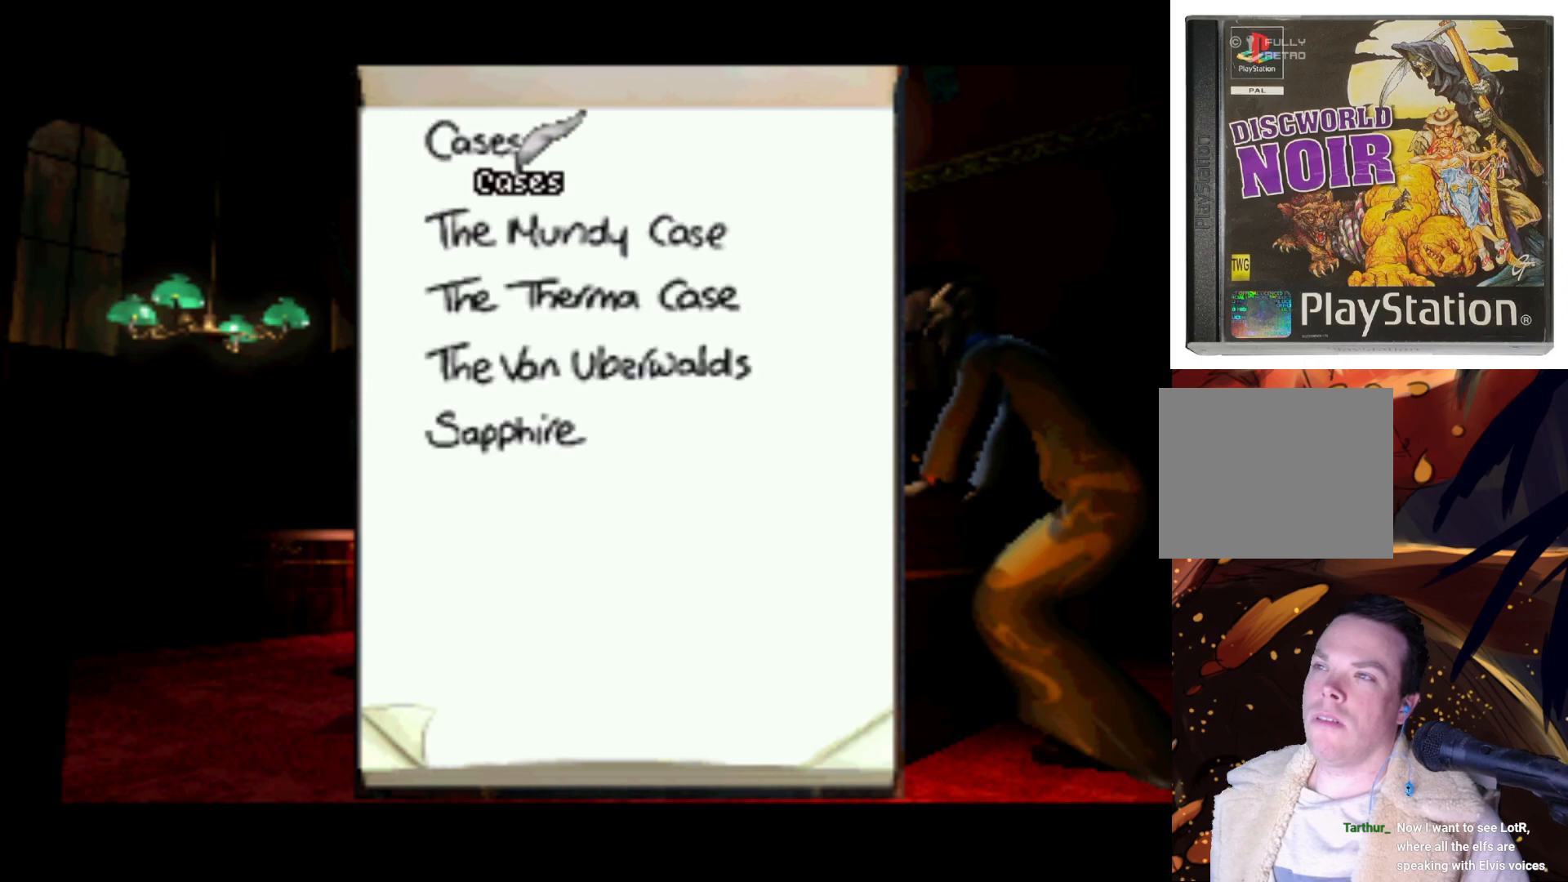
{"buttons": ["DPAD_DOWN"], "left_stick": "center", "right_stick": "center", "events": []}
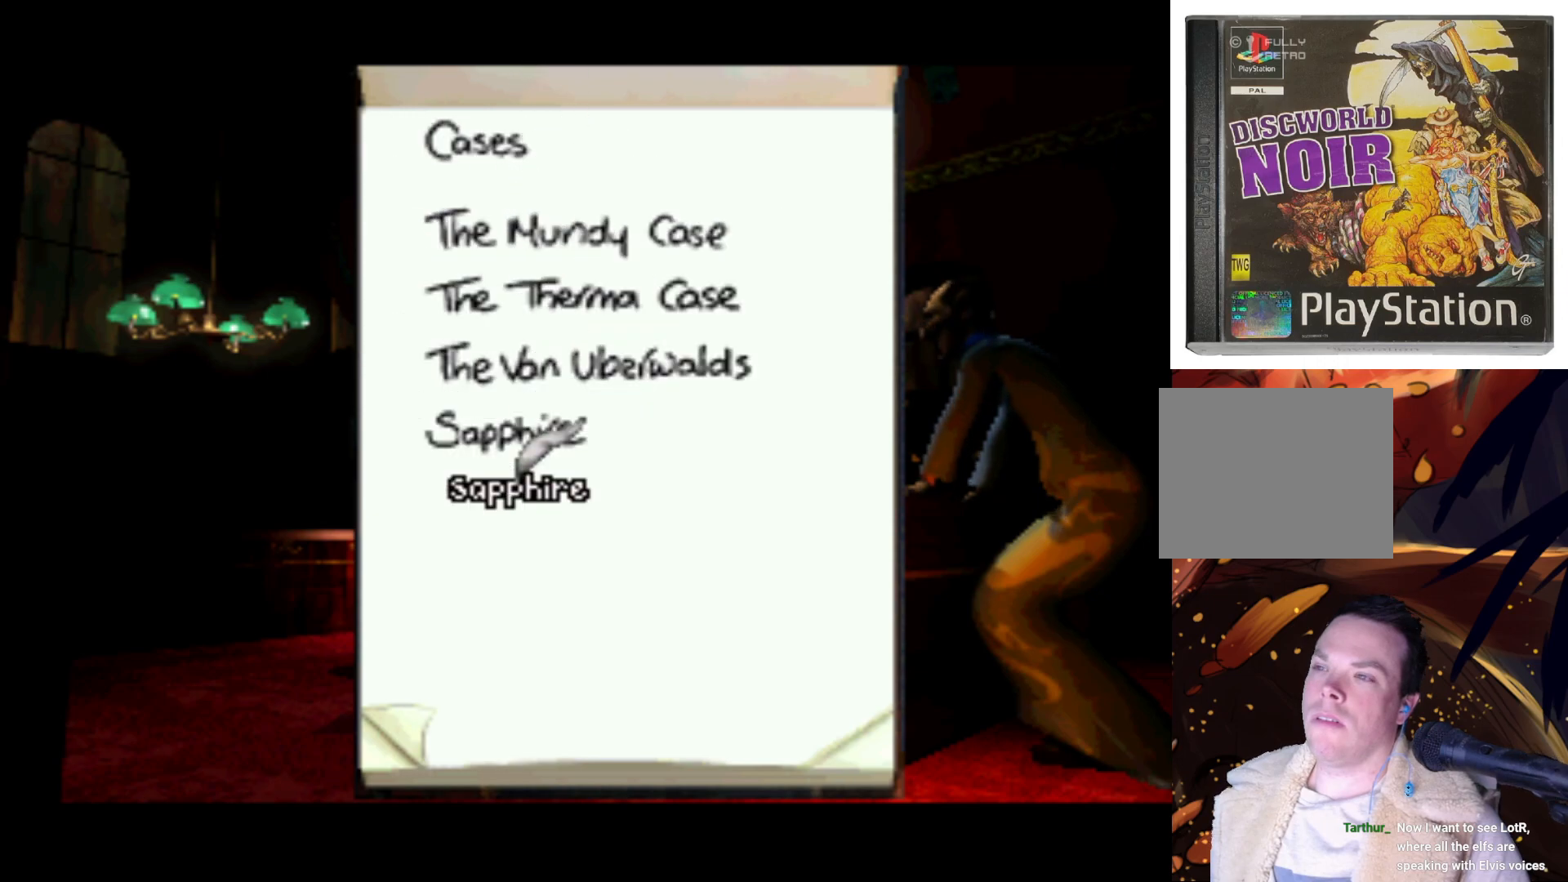
{"buttons": ["DPAD_UP"], "left_stick": "center", "right_stick": "center", "events": [[67, "DPAD_DOWN", "up"], [333, "DPAD_UP", "down"]]}
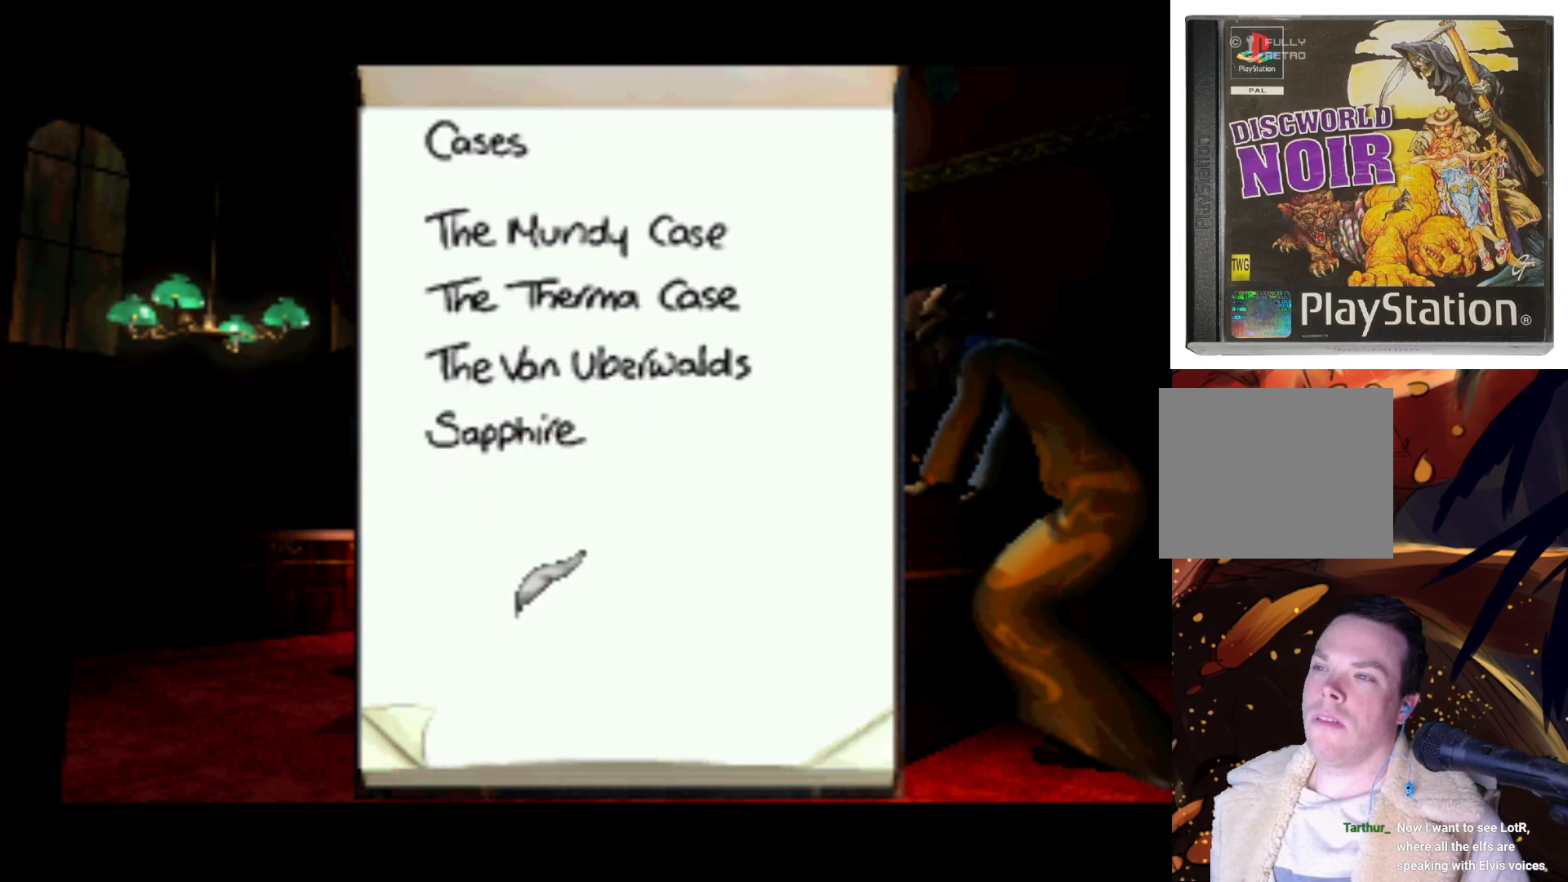
{"buttons": [], "left_stick": "center", "right_stick": "center", "events": [[167, "DPAD_UP", "up"]]}
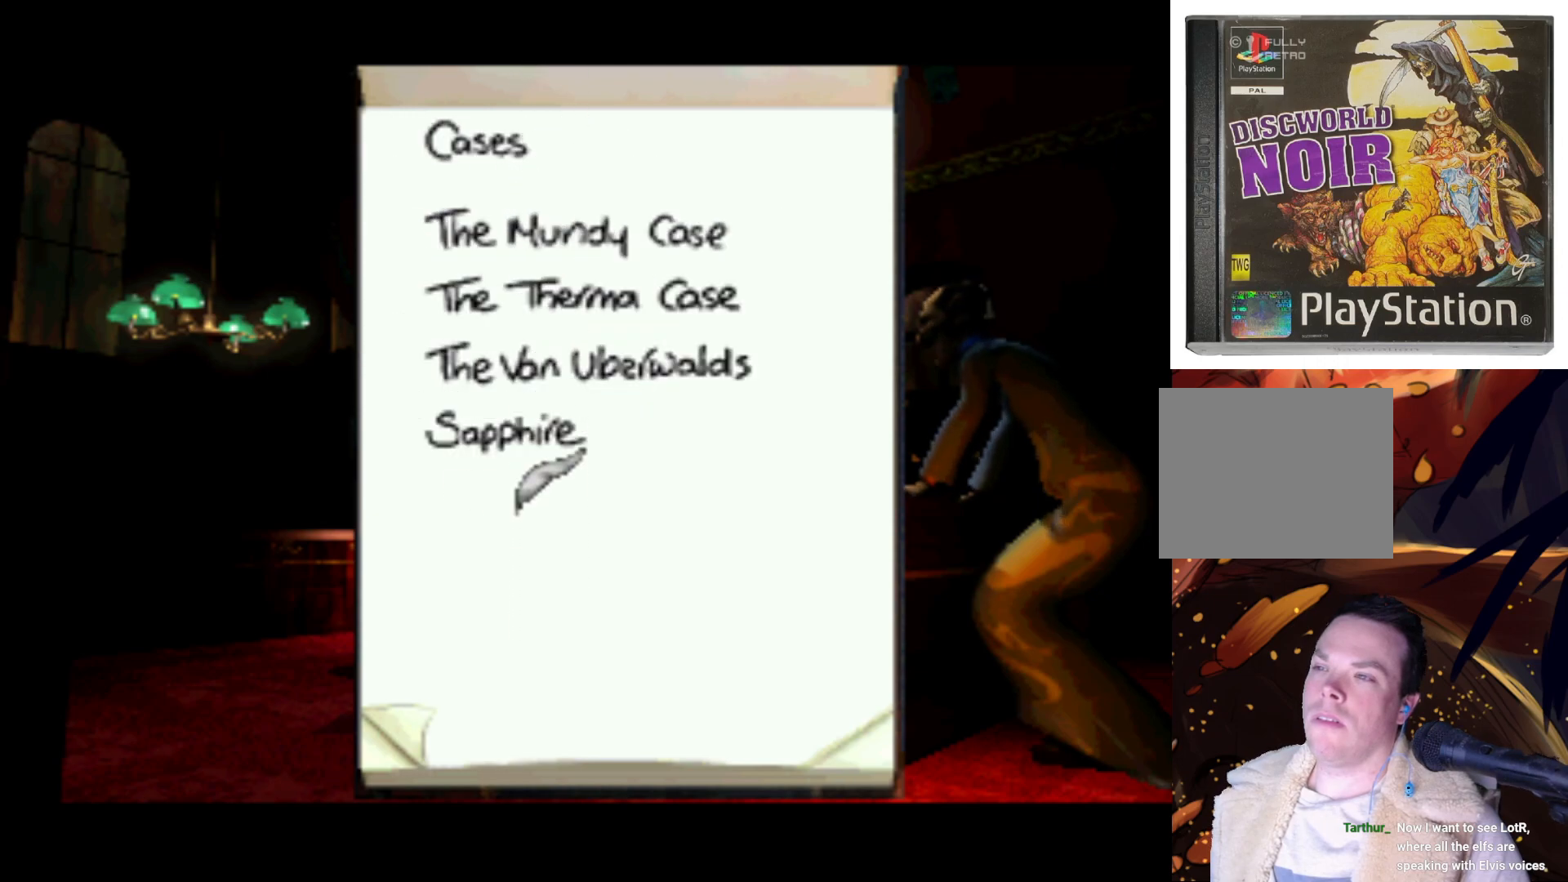
{"buttons": [], "left_stick": "center", "right_stick": "center", "events": [[33, "DPAD_UP", "down"], [167, "DPAD_UP", "up"], [233, "SQUARE", "down"], [367, "SQUARE", "up"]]}
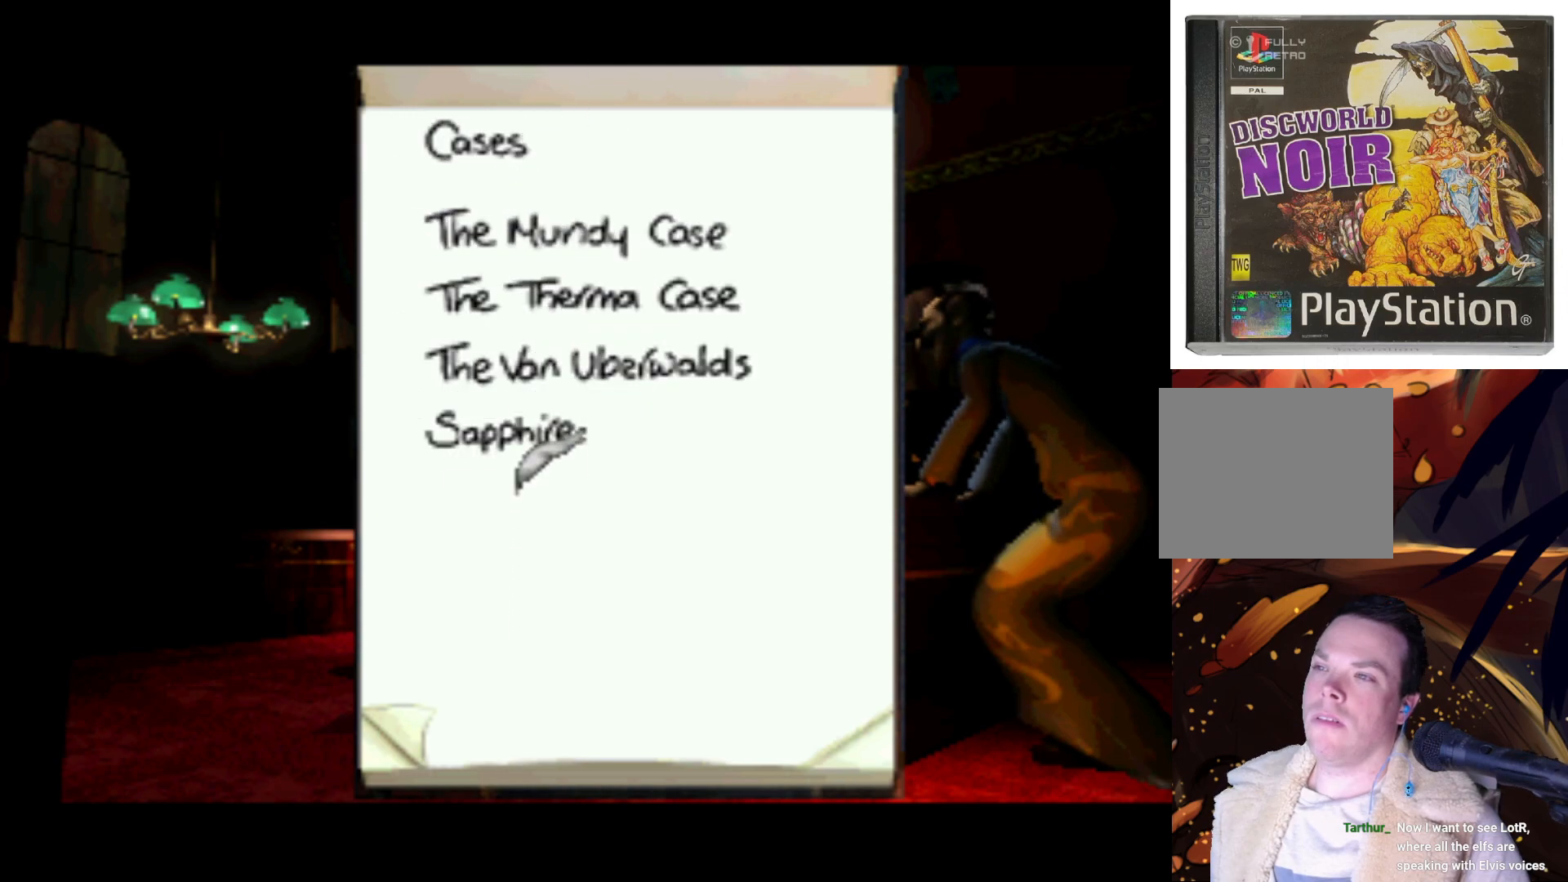
{"buttons": [], "left_stick": "center", "right_stick": "center", "events": [[133, "DPAD_UP", "down"], [300, "DPAD_UP", "up"], [300, "SQUARE", "down"], [433, "SQUARE", "up"]]}
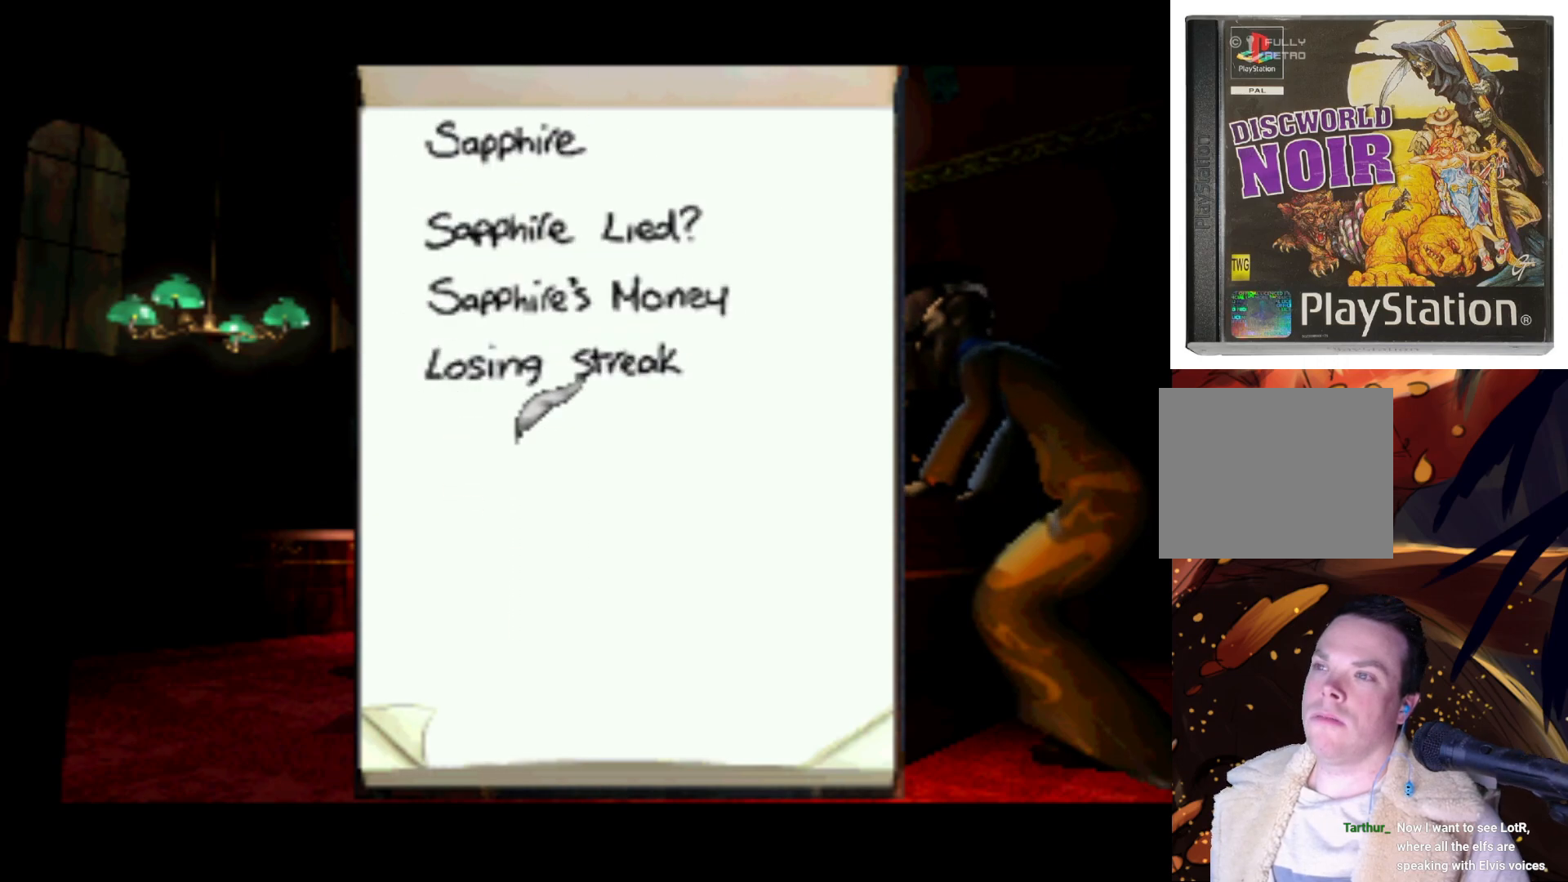
{"buttons": ["DPAD_UP"], "left_stick": "center", "right_stick": "center", "events": [[400, "DPAD_UP", "down"]]}